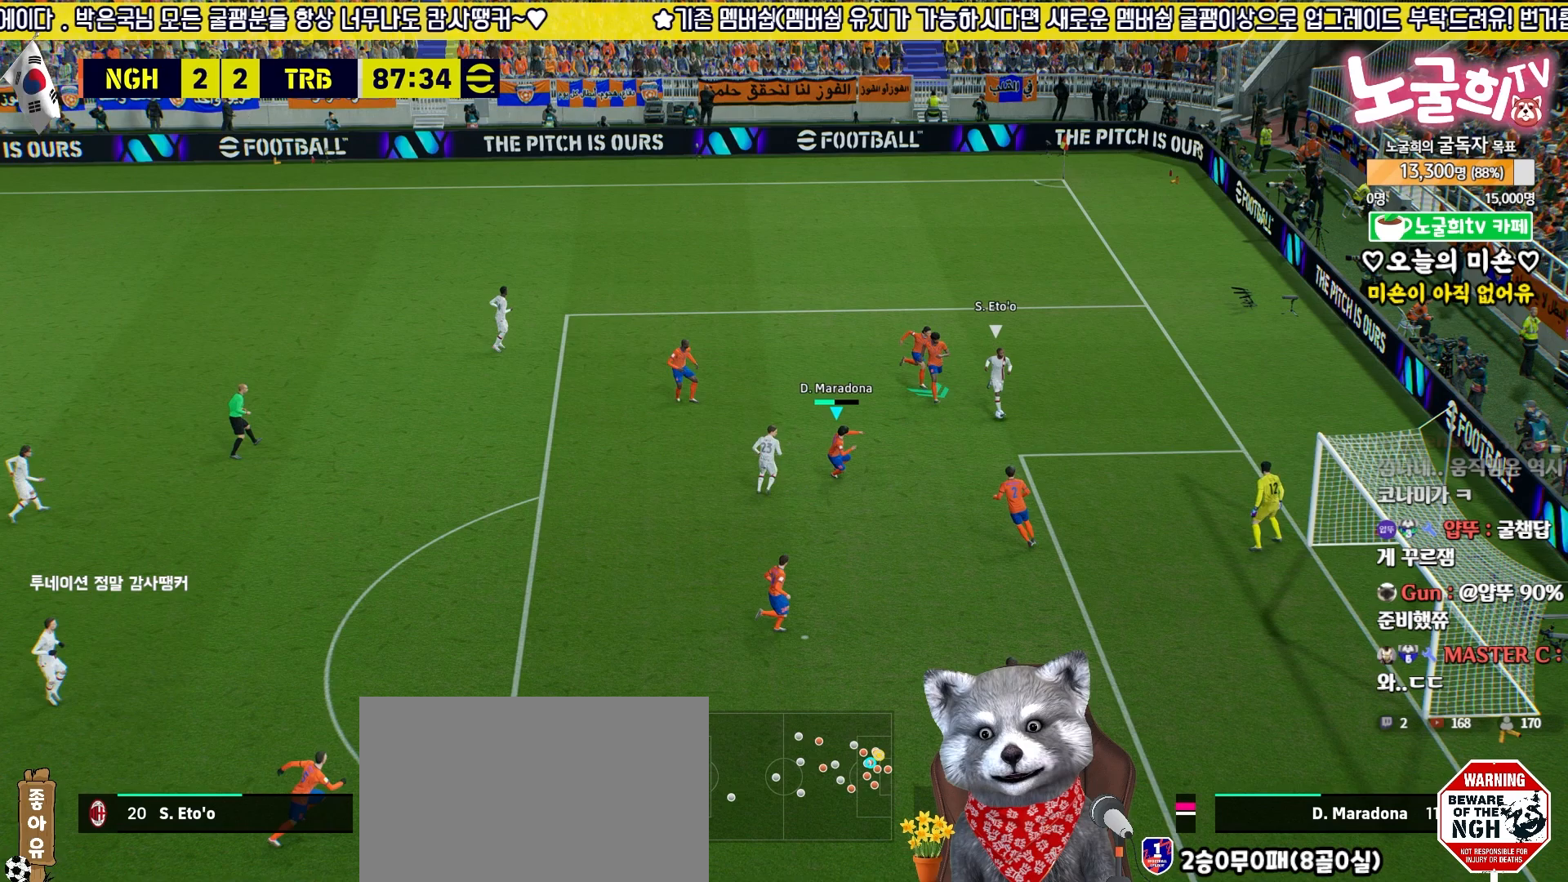
Gameplay with a controller (PlayStation layout); each line is a JSON object with the inputs held at the frame after it. "events" lists button and stick changes between this image and that frame as [ms after this image, input, new state], when the widget could be followed in between.
{"buttons": ["SQUARE", "L2", "R2", "L3"], "left_stick": "down-right", "right_stick": "center", "events": [[33, "R1", "down"], [167, "R1", "up"], [183, "left_stick", "right"], [217, "R1", "down"], [300, "R1", "up"], [333, "left_stick", "down-right"], [467, "SQUARE", "down"]]}
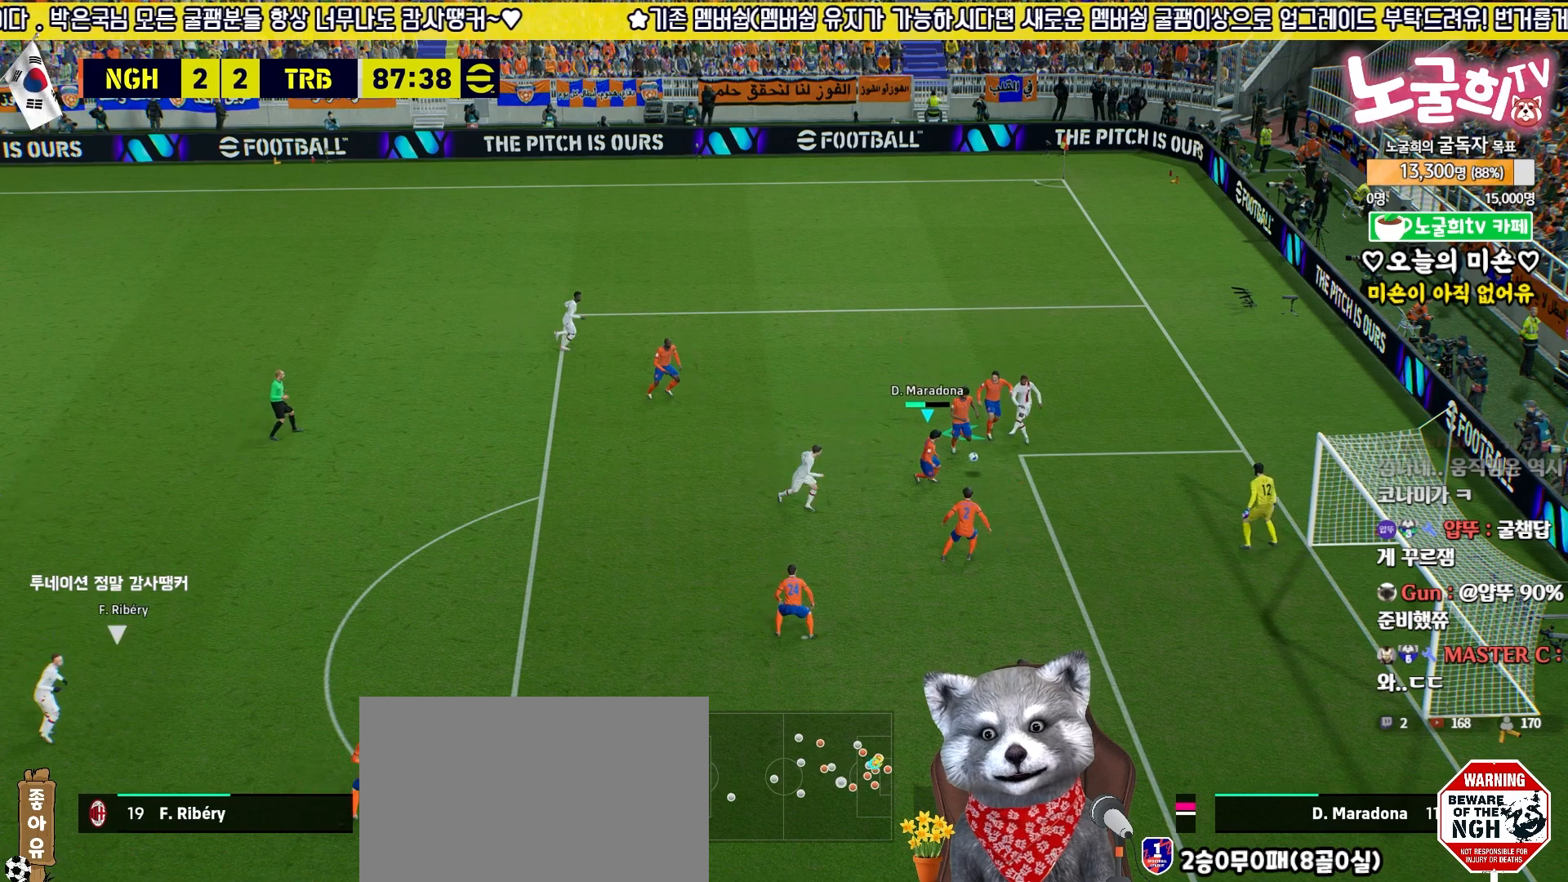
{"buttons": ["L2", "R2", "L3"], "left_stick": "left", "right_stick": "center", "events": [[50, "SQUARE", "up"], [50, "left_stick", "up"], [117, "SQUARE", "down"], [133, "left_stick", "left"], [183, "SQUARE", "up"], [367, "SQUARE", "down"], [450, "SQUARE", "up"]]}
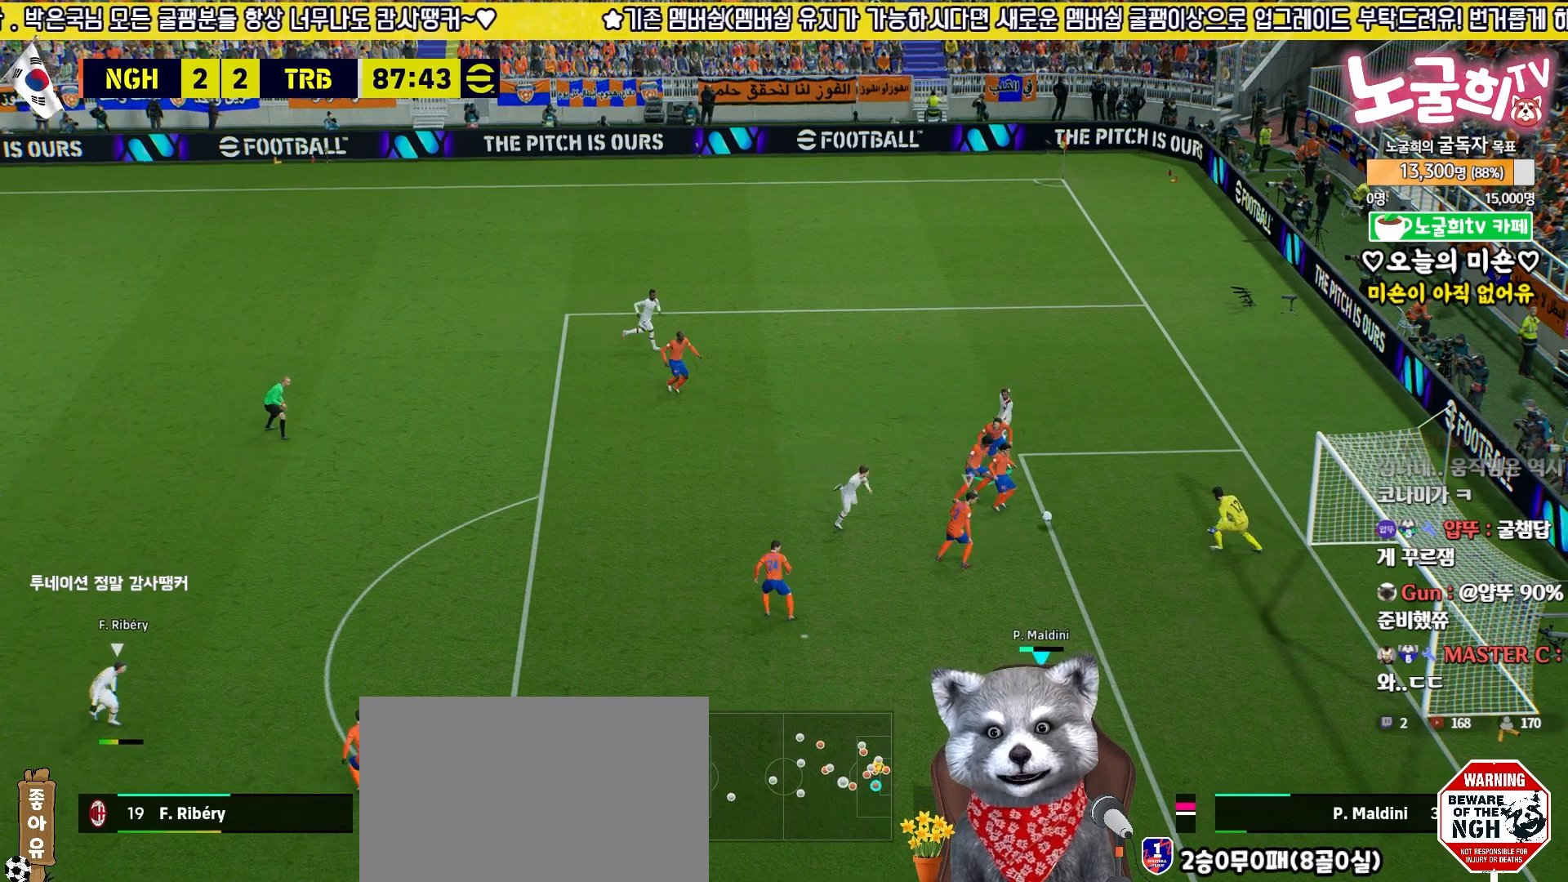
{"buttons": [], "left_stick": "center", "right_stick": "center", "events": [[200, "R2", "up"], [317, "L3", "up"], [350, "L2", "up"], [483, "left_stick", "center"]]}
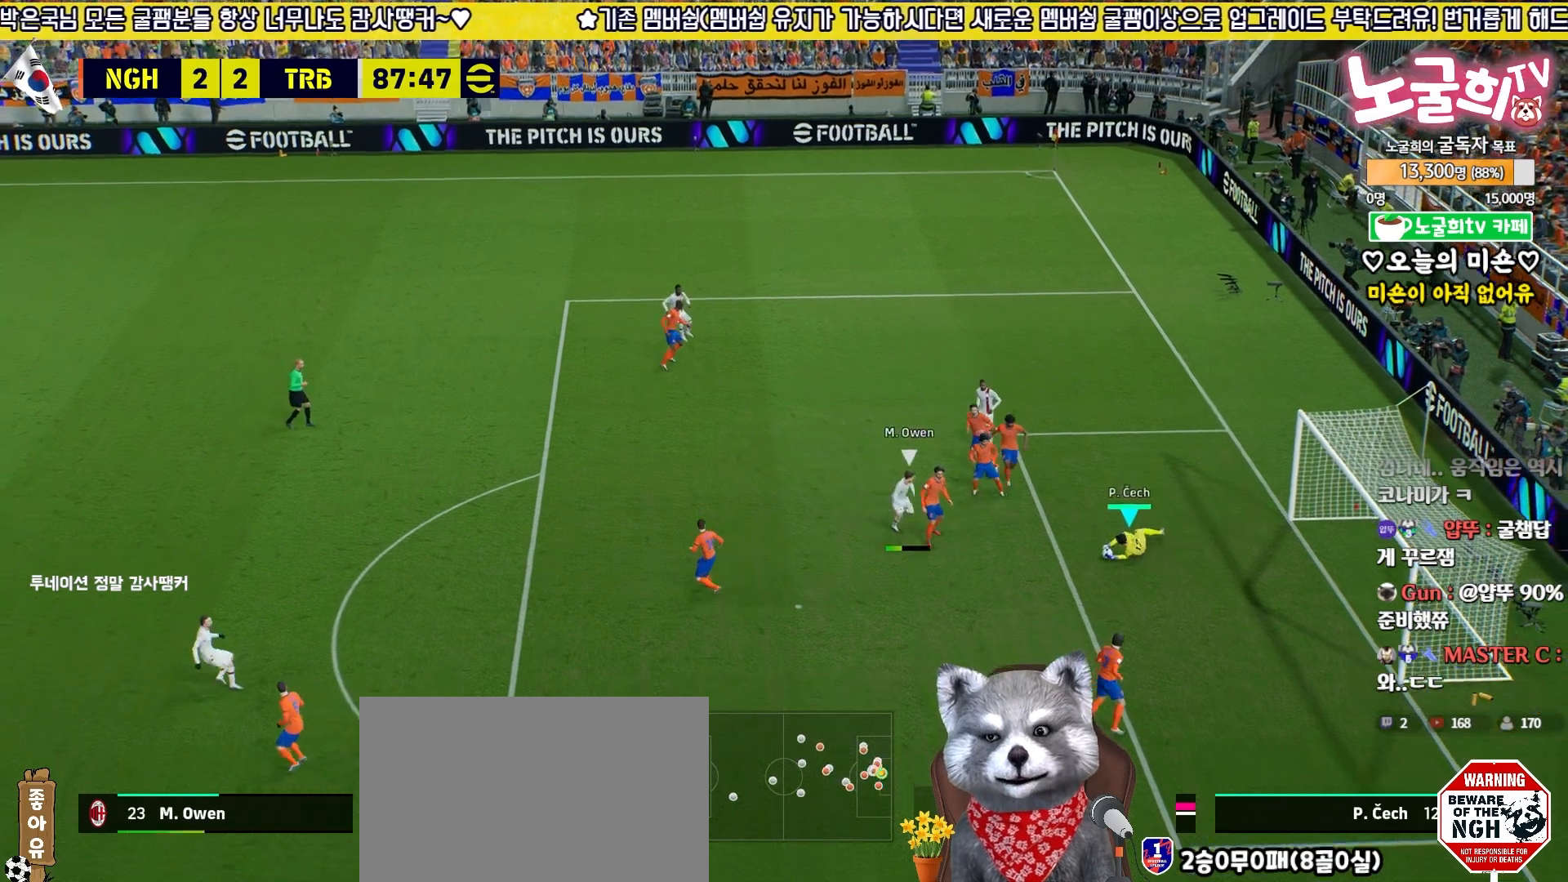
{"buttons": ["R2"], "left_stick": "up-left", "right_stick": "center", "events": [[67, "R2", "down"], [167, "left_stick", "up-left"]]}
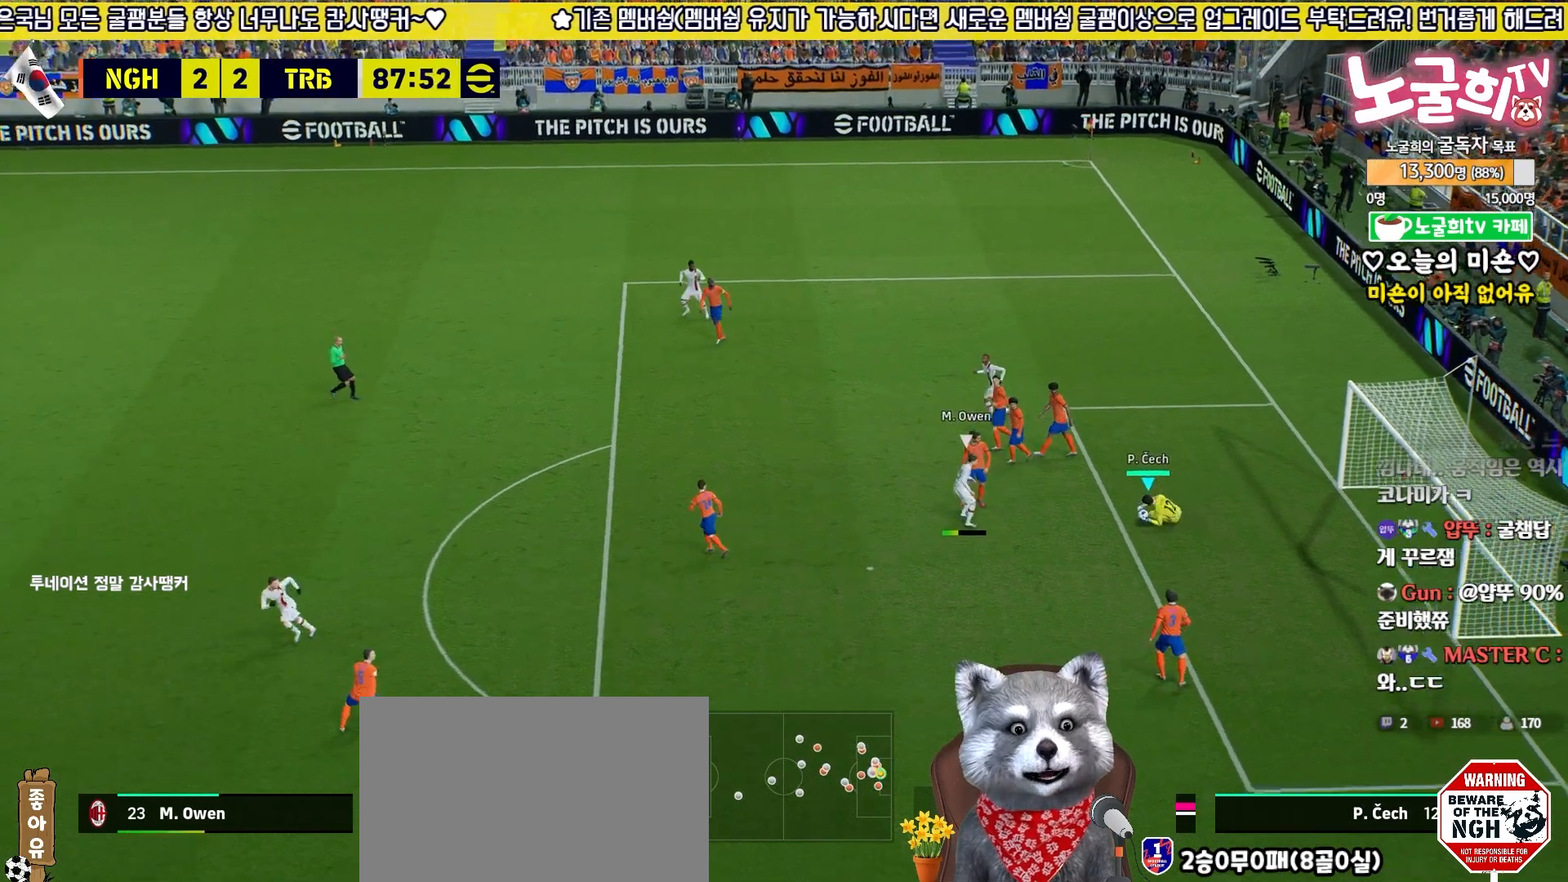
{"buttons": ["R2"], "left_stick": "up-left", "right_stick": "center", "events": []}
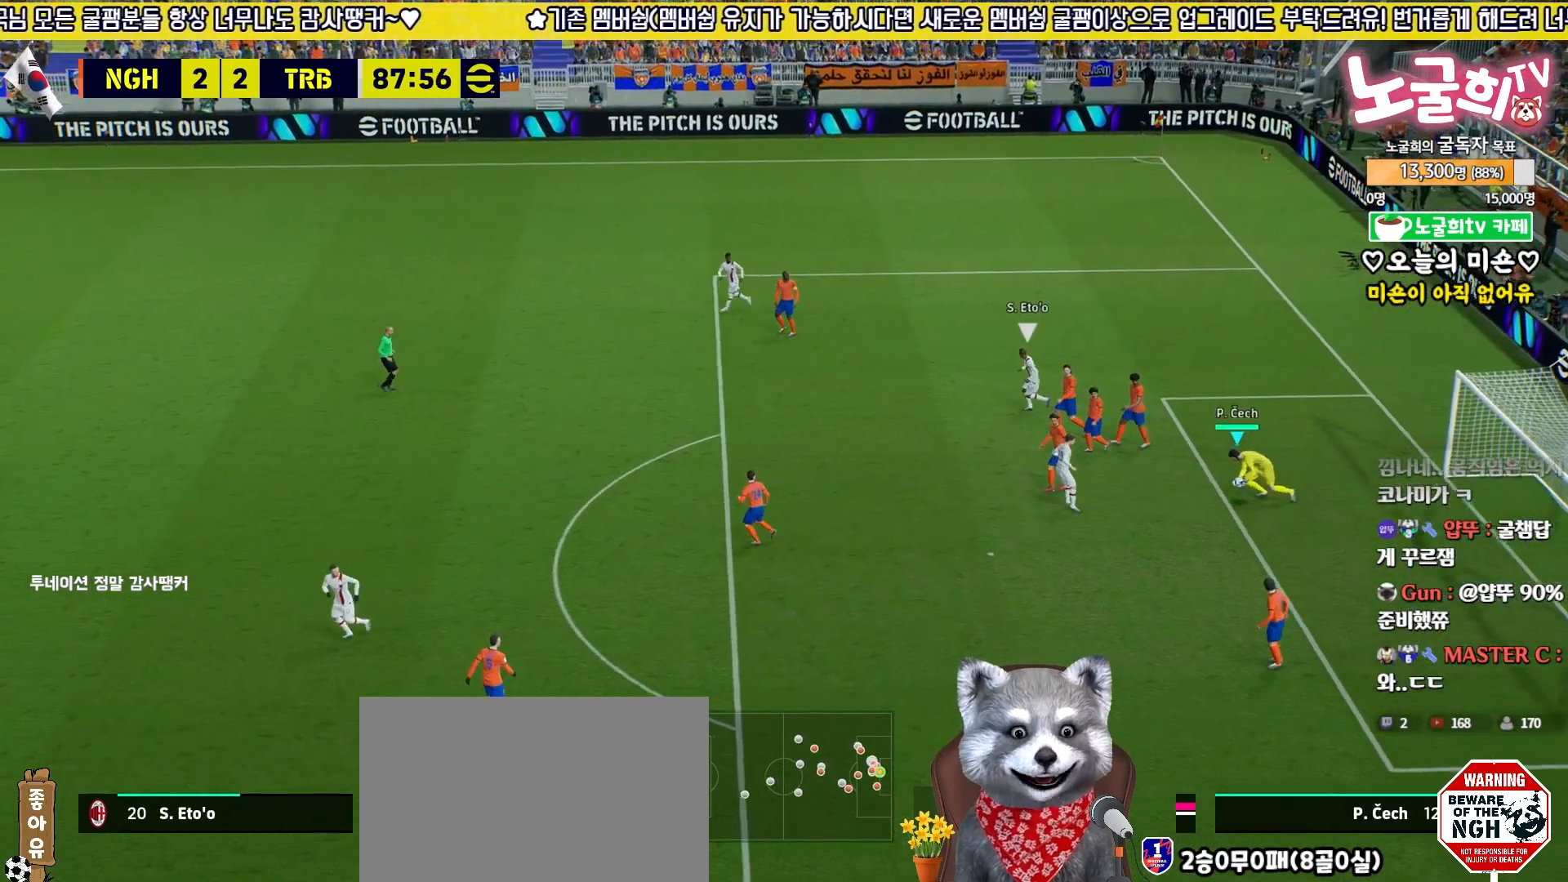
{"buttons": ["R2"], "left_stick": "up-left", "right_stick": "center", "events": []}
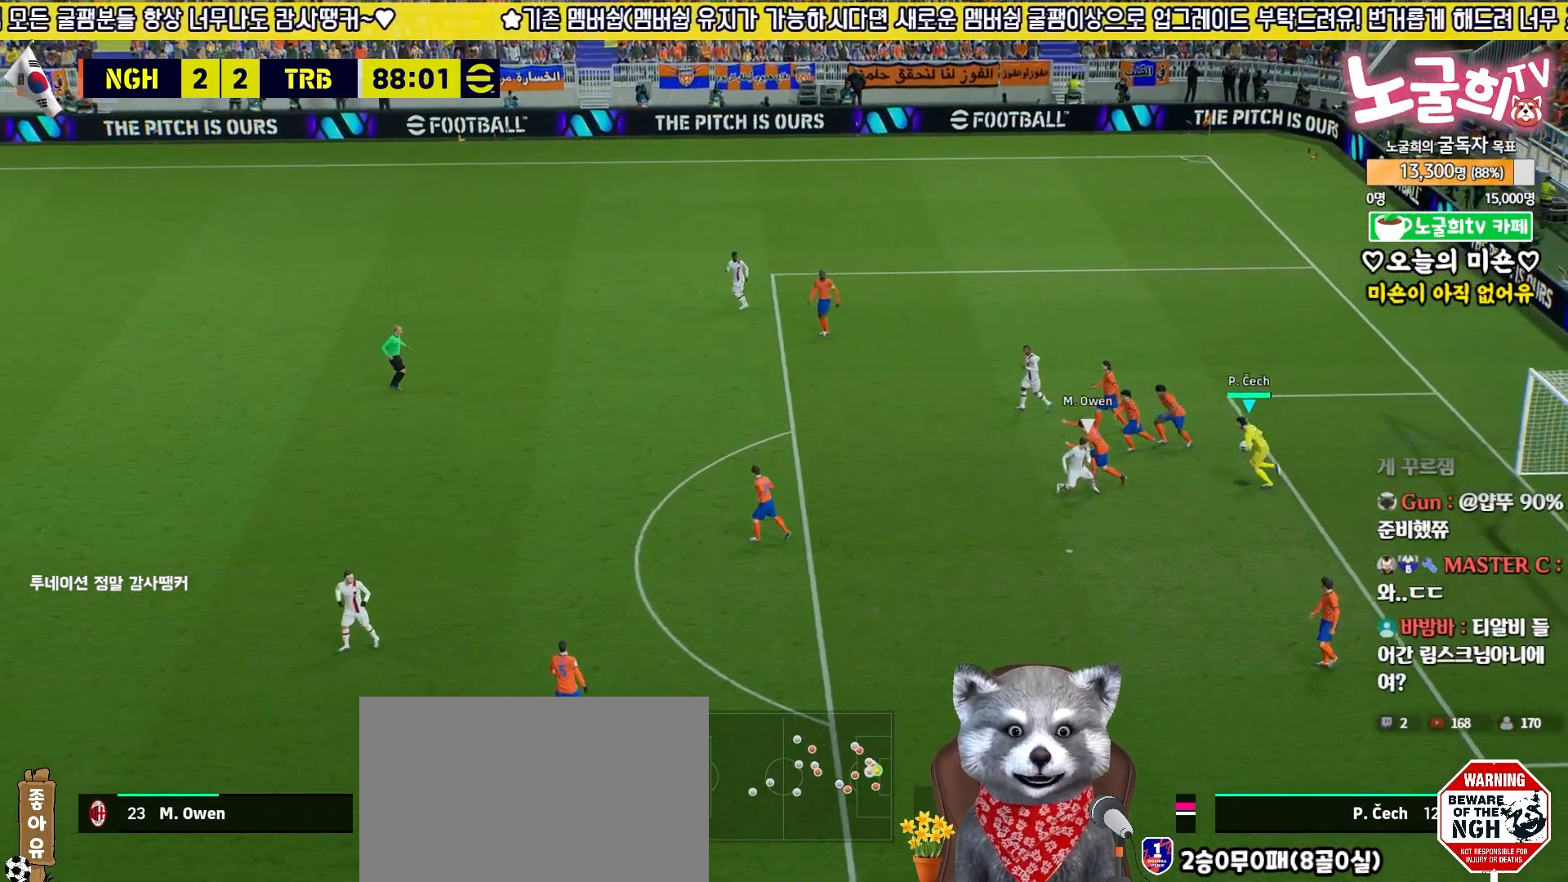
{"buttons": ["R2"], "left_stick": "up-left", "right_stick": "center", "events": []}
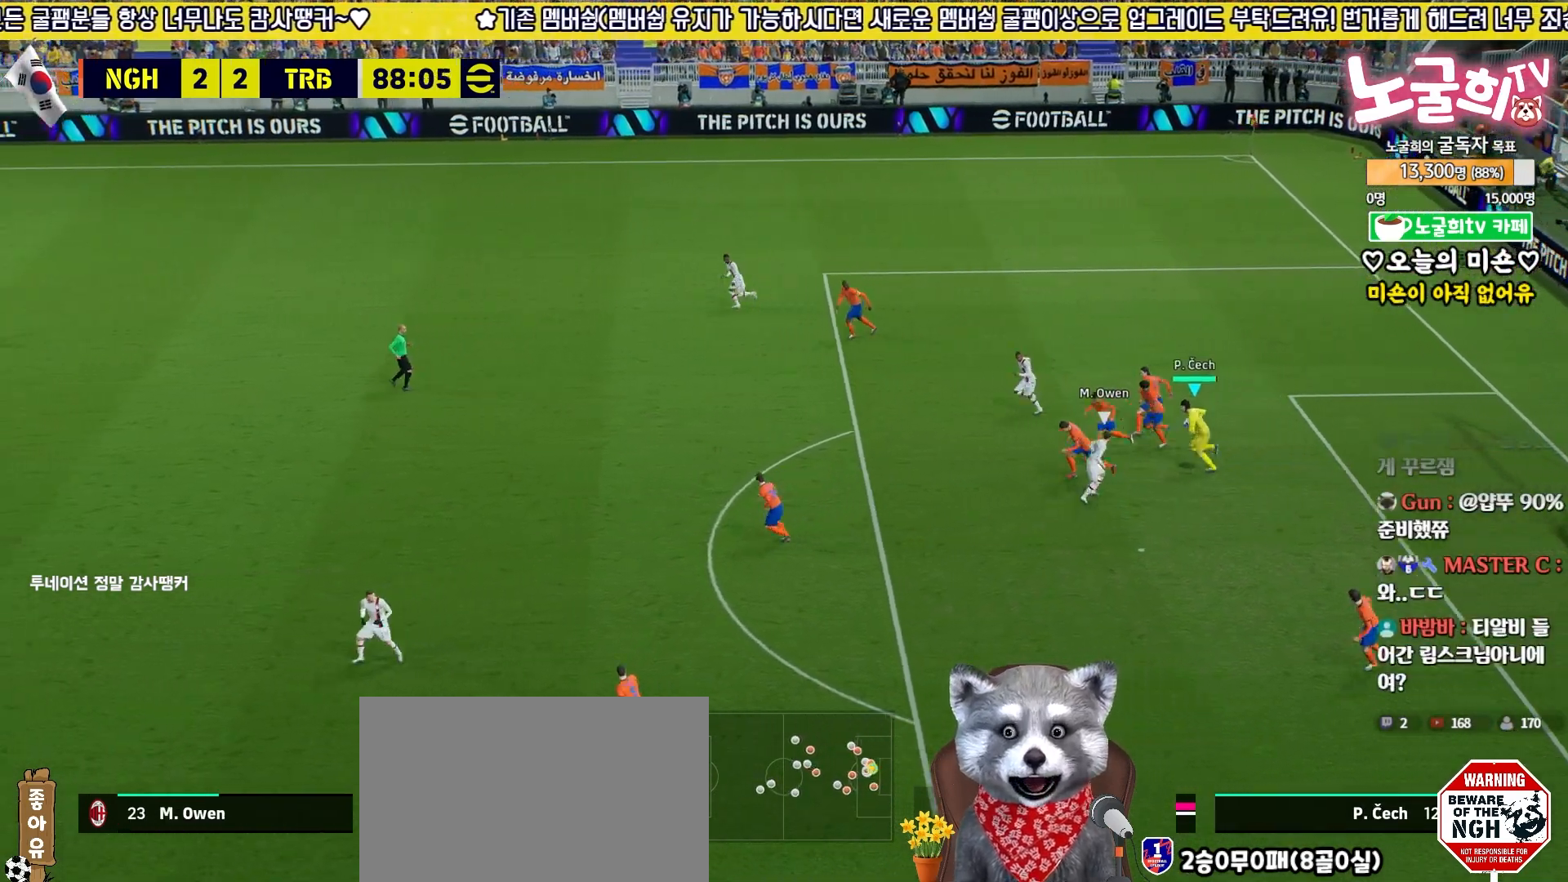
{"buttons": ["R2"], "left_stick": "up-left", "right_stick": "center", "events": []}
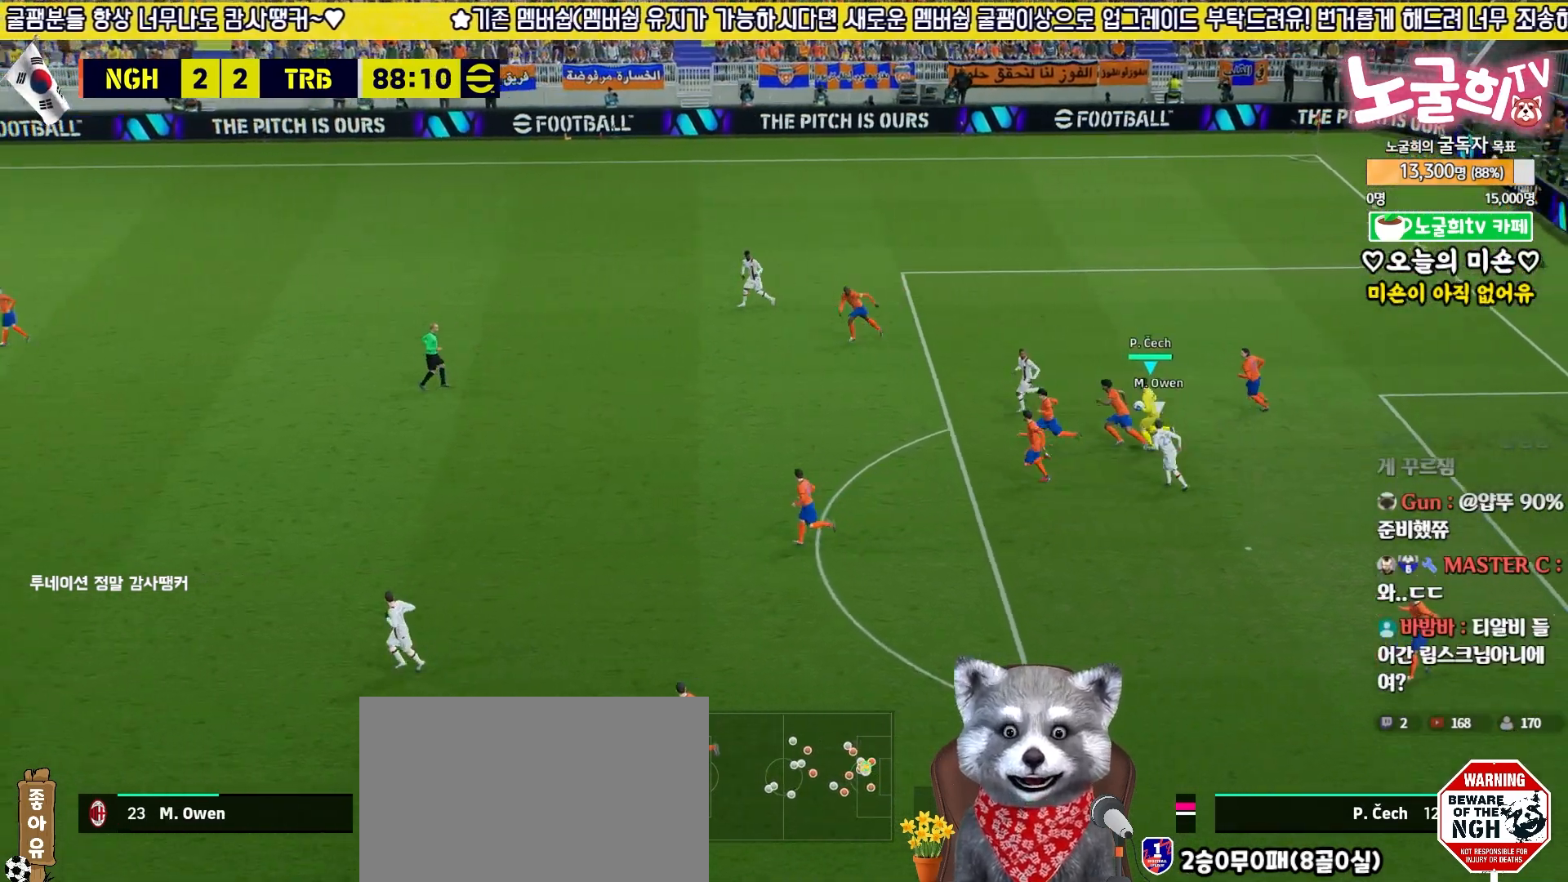
{"buttons": [], "left_stick": "left", "right_stick": "center", "events": [[67, "R2", "up"], [150, "left_stick", "left"]]}
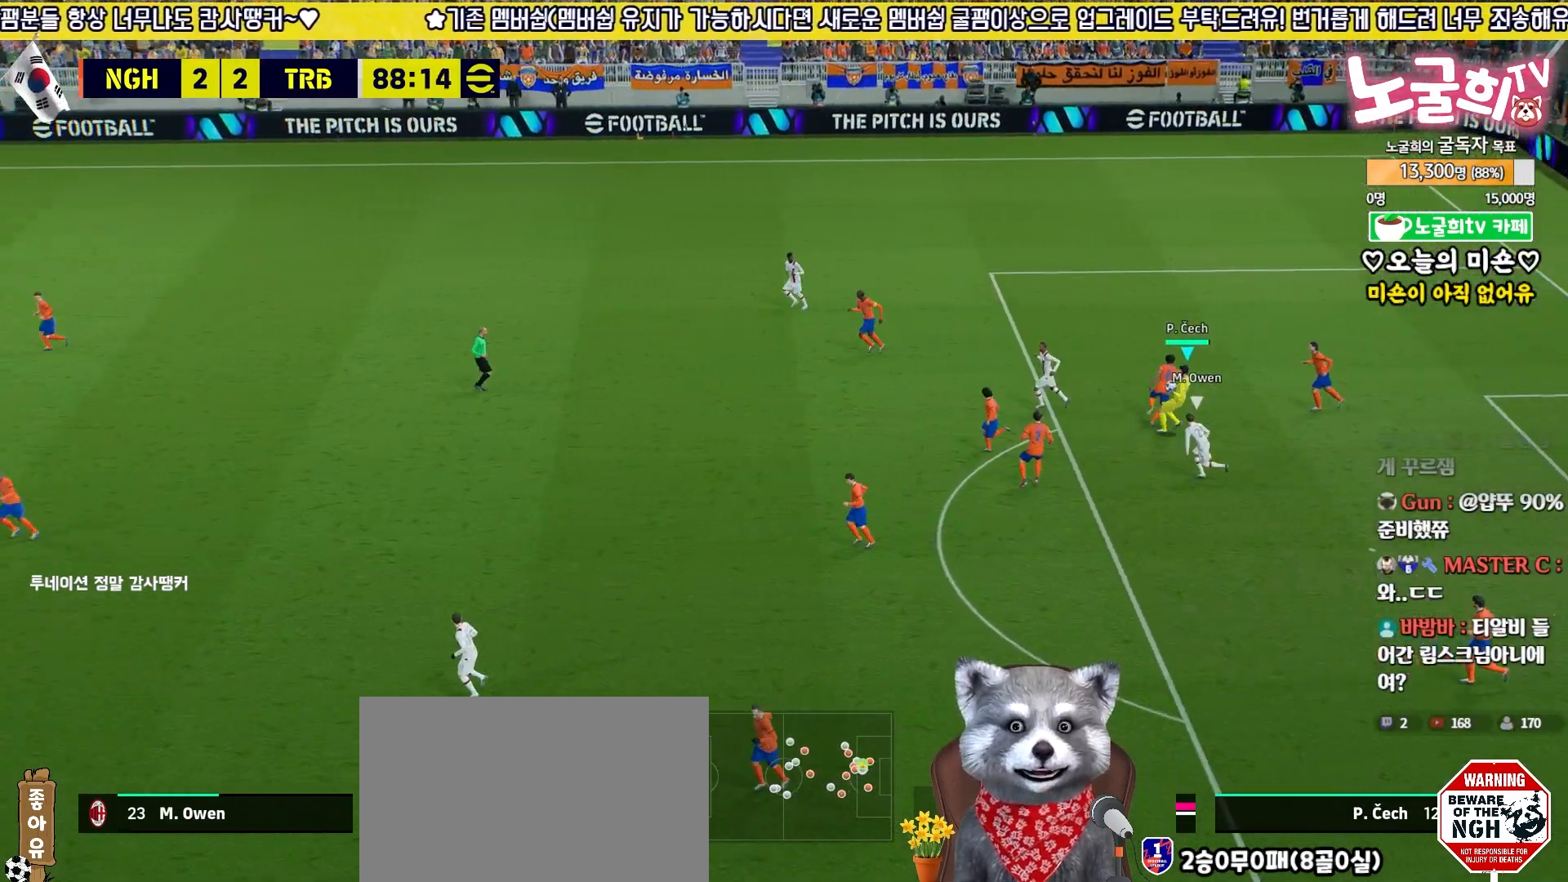
{"buttons": [], "left_stick": "left", "right_stick": "center", "events": [[50, "CIRCLE", "down"], [250, "CIRCLE", "up"]]}
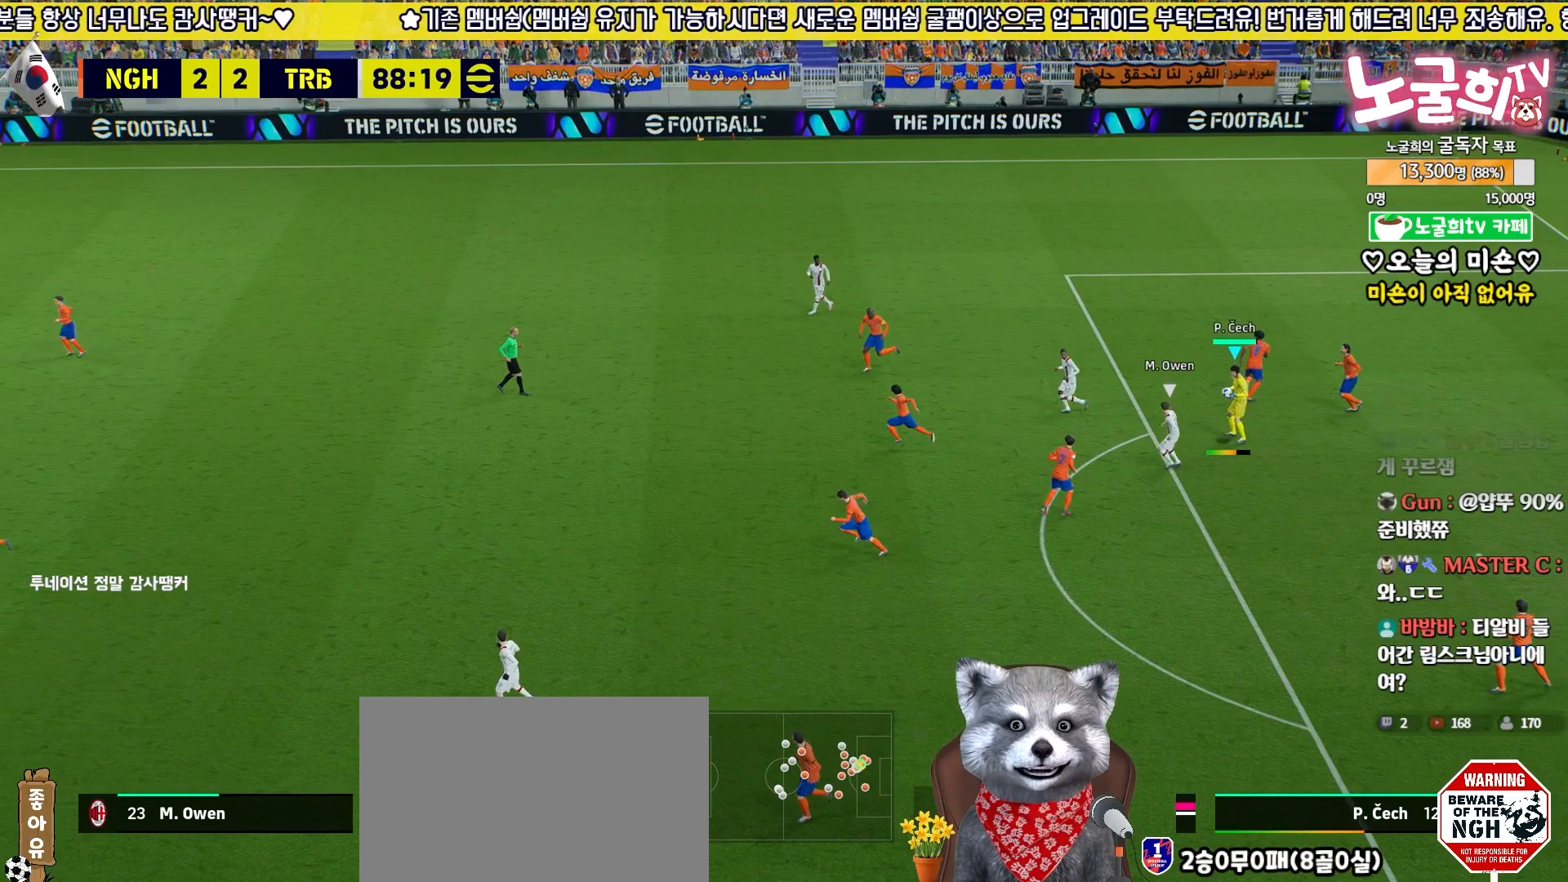
{"buttons": [], "left_stick": "left", "right_stick": "center", "events": []}
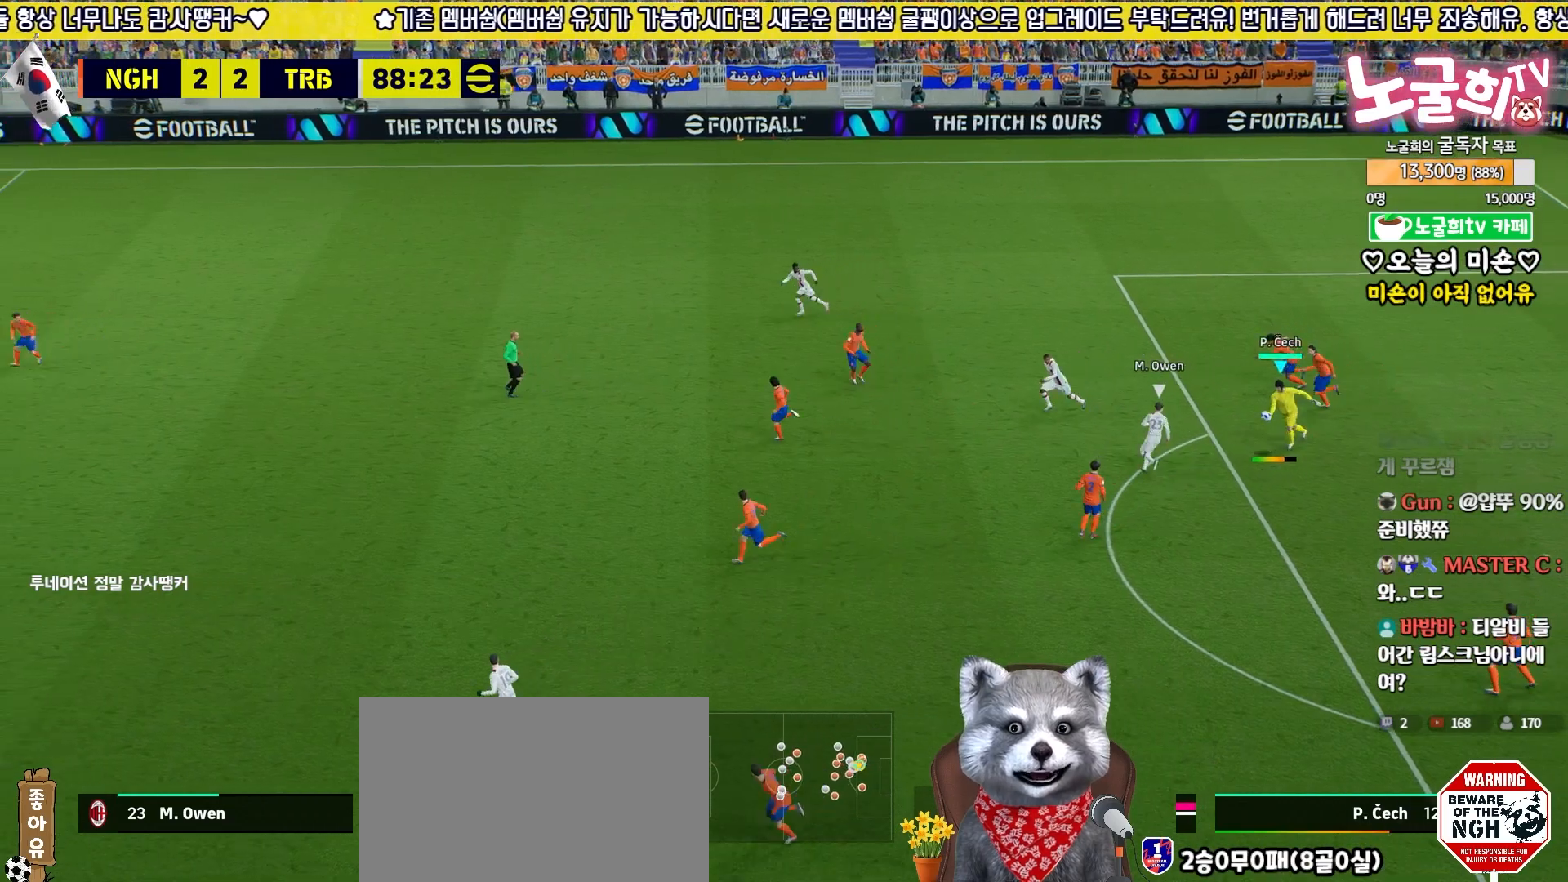
{"buttons": [], "left_stick": "left", "right_stick": "center", "events": []}
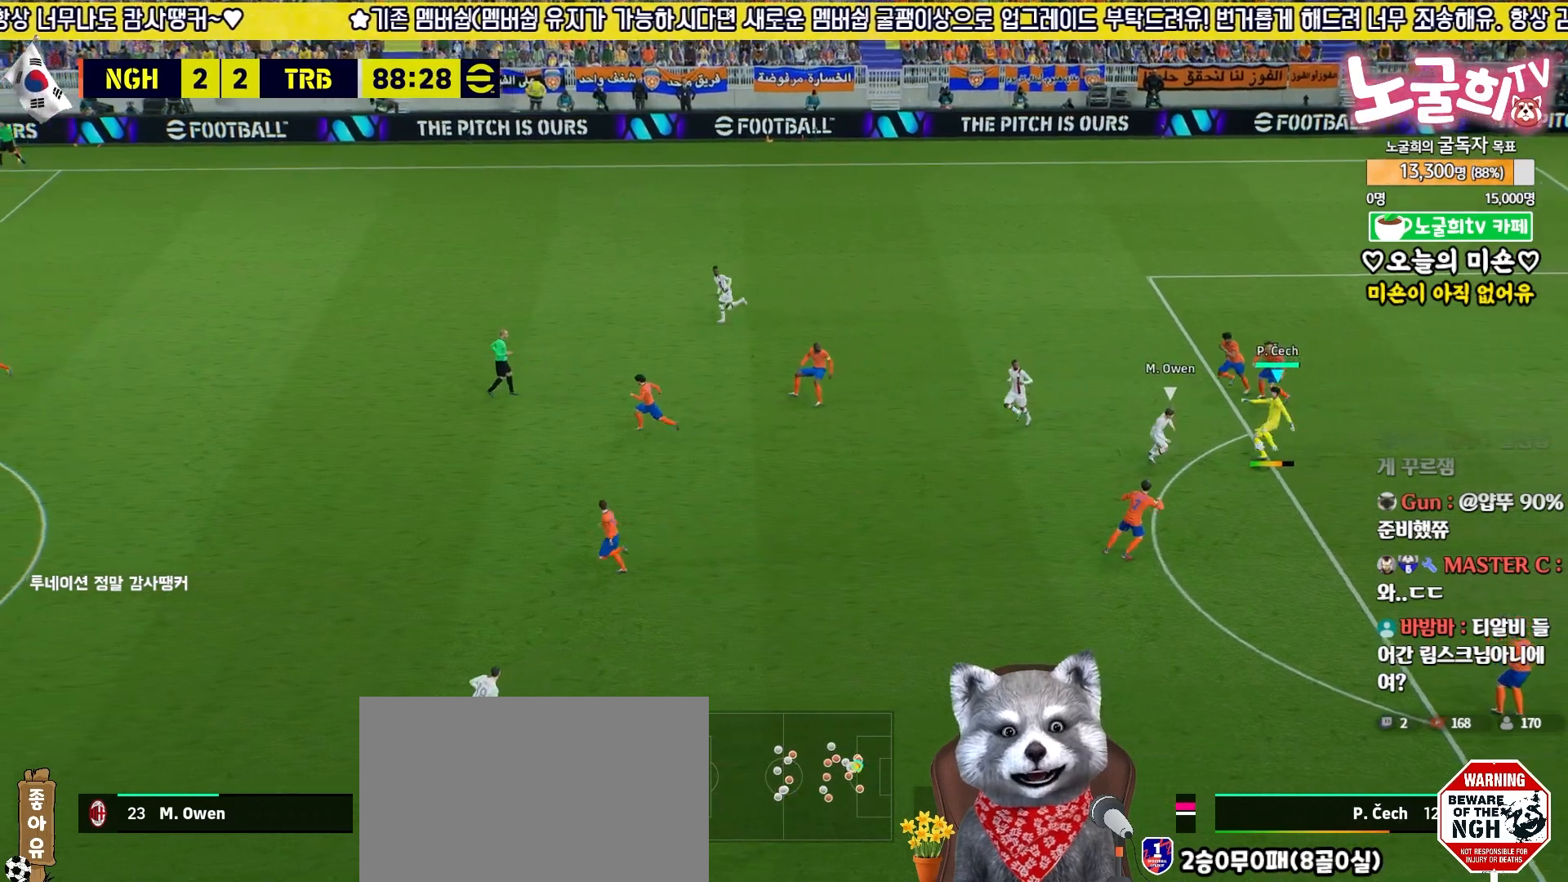
{"buttons": ["R2"], "left_stick": "right", "right_stick": "center", "events": [[233, "left_stick", "center"], [317, "left_stick", "right"], [333, "R2", "down"]]}
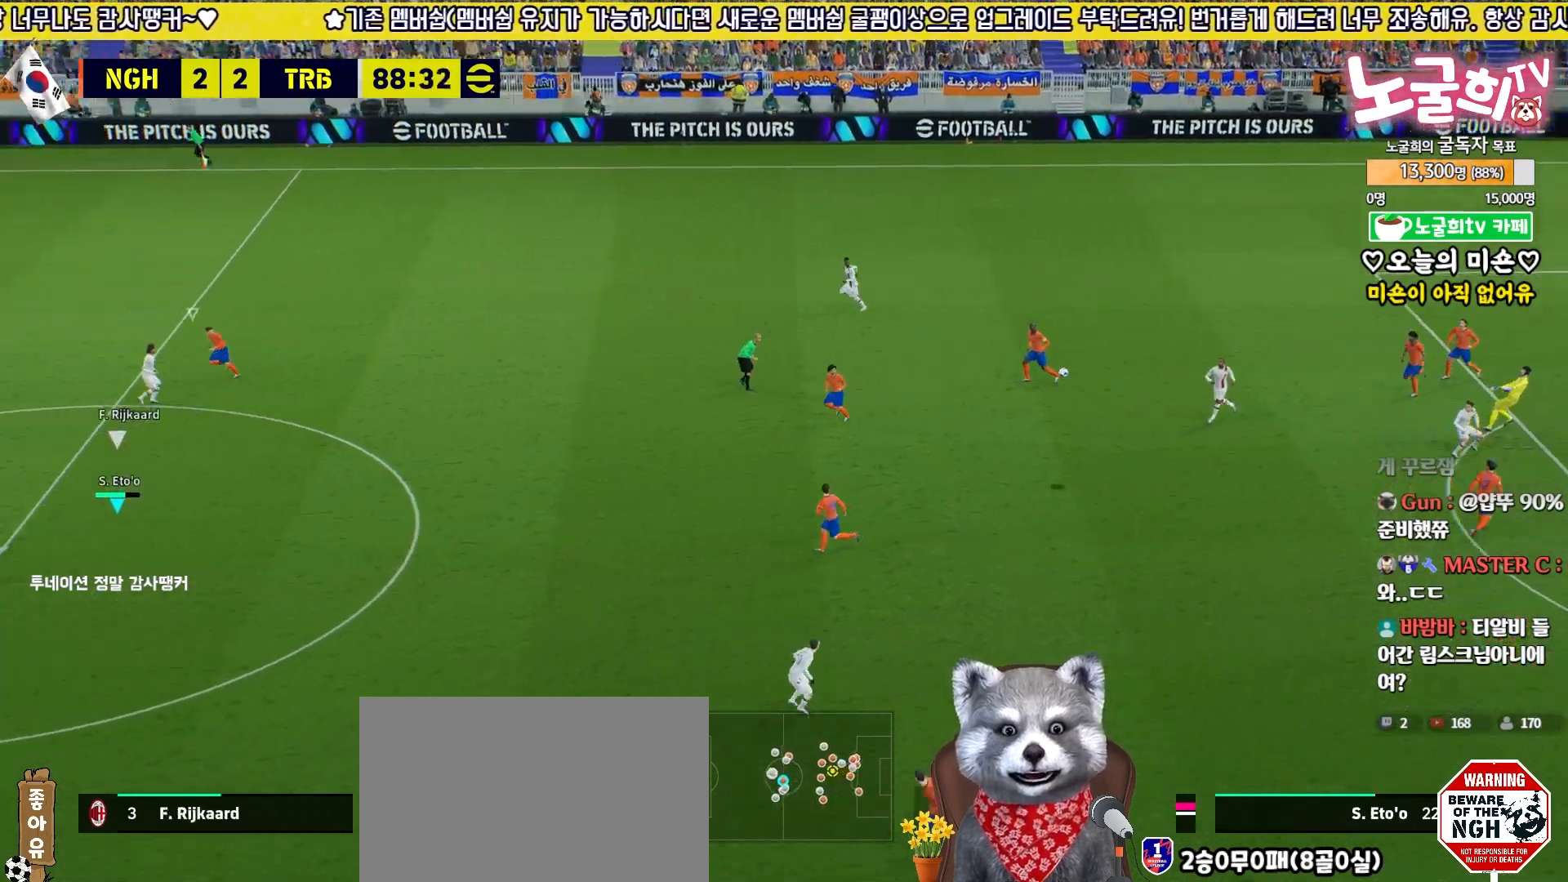
{"buttons": ["L3"], "left_stick": "right", "right_stick": "center", "events": [[150, "R2", "up"], [283, "CROSS", "down"], [383, "CROSS", "up"], [467, "L3", "down"]]}
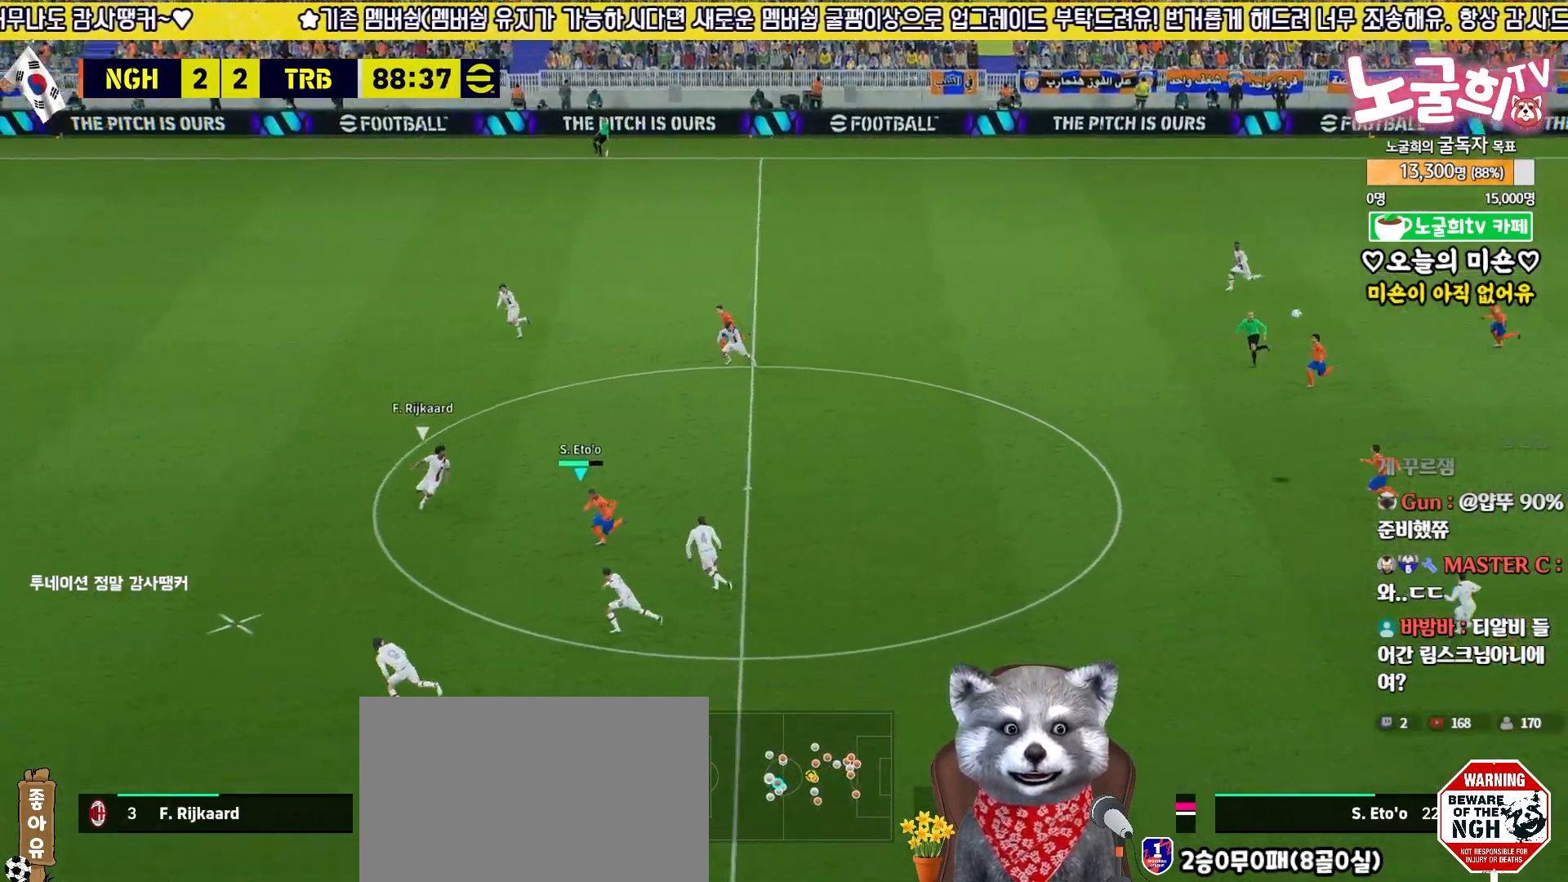
{"buttons": ["L3"], "left_stick": "up-right", "right_stick": "center", "events": [[17, "left_stick", "up-right"], [50, "L3", "up"], [100, "L3", "down"]]}
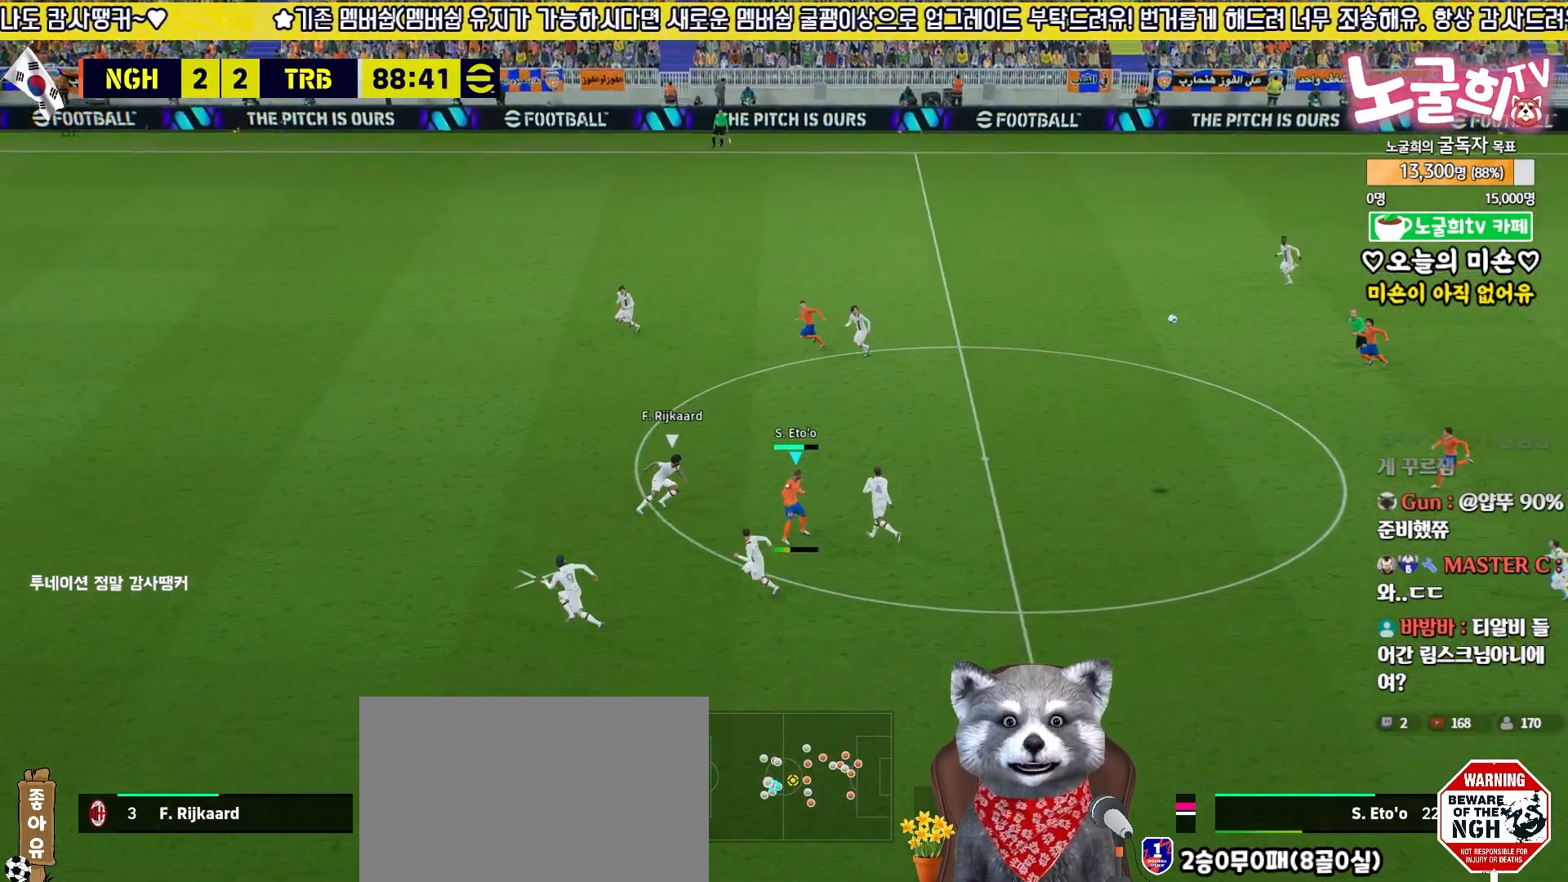
{"buttons": ["L3"], "left_stick": "up-right", "right_stick": "center", "events": []}
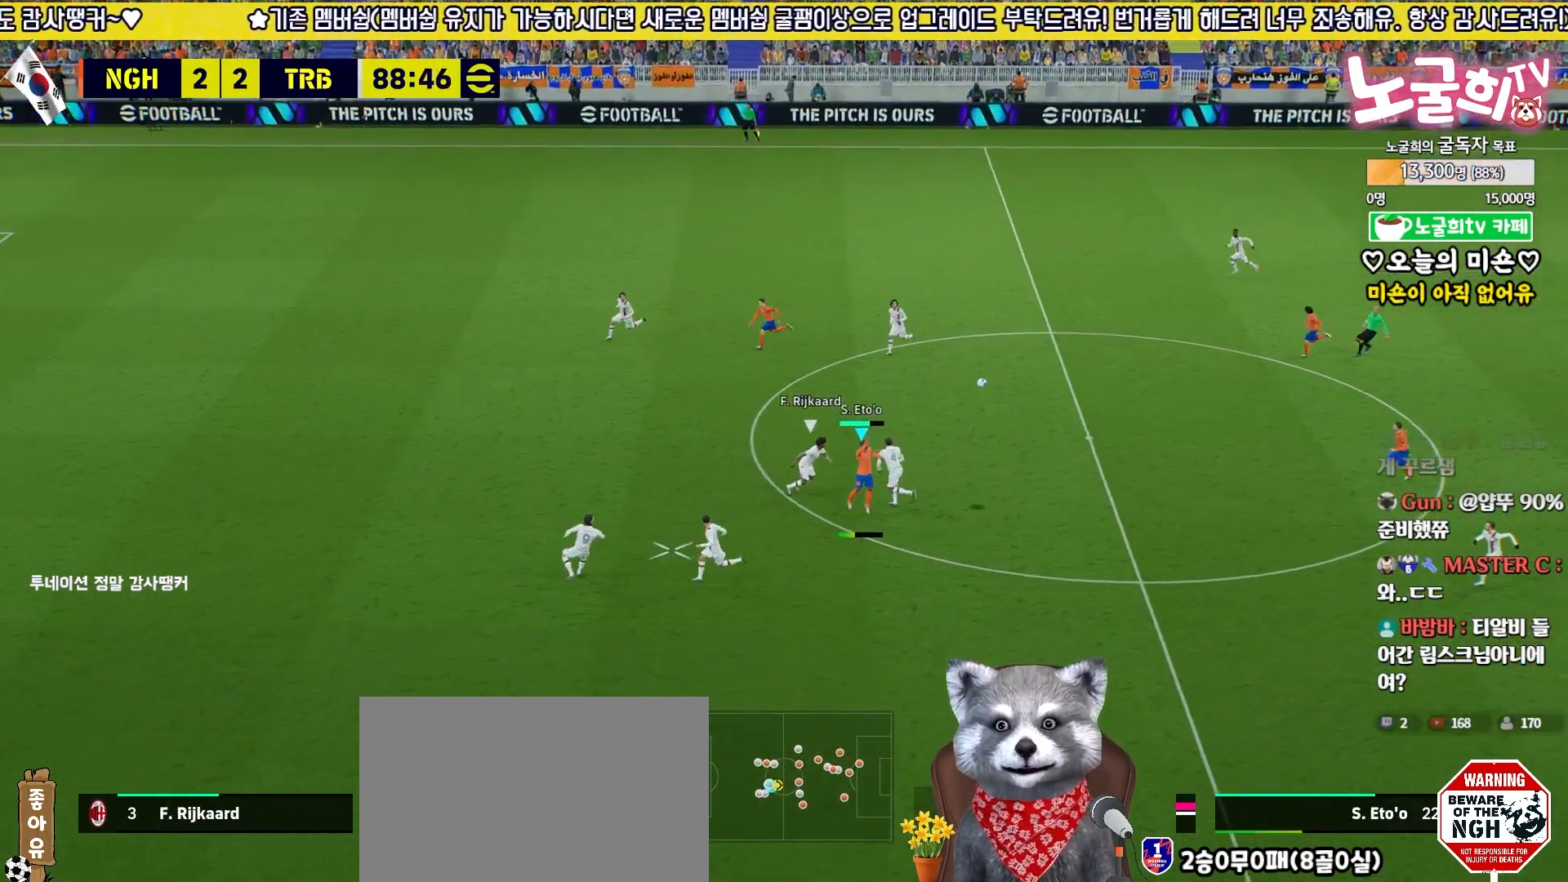
{"buttons": ["L1"], "left_stick": "up", "right_stick": "center", "events": [[200, "L3", "up"], [250, "CROSS", "down"], [250, "L1", "down"], [250, "left_stick", "up"], [367, "CROSS", "up"]]}
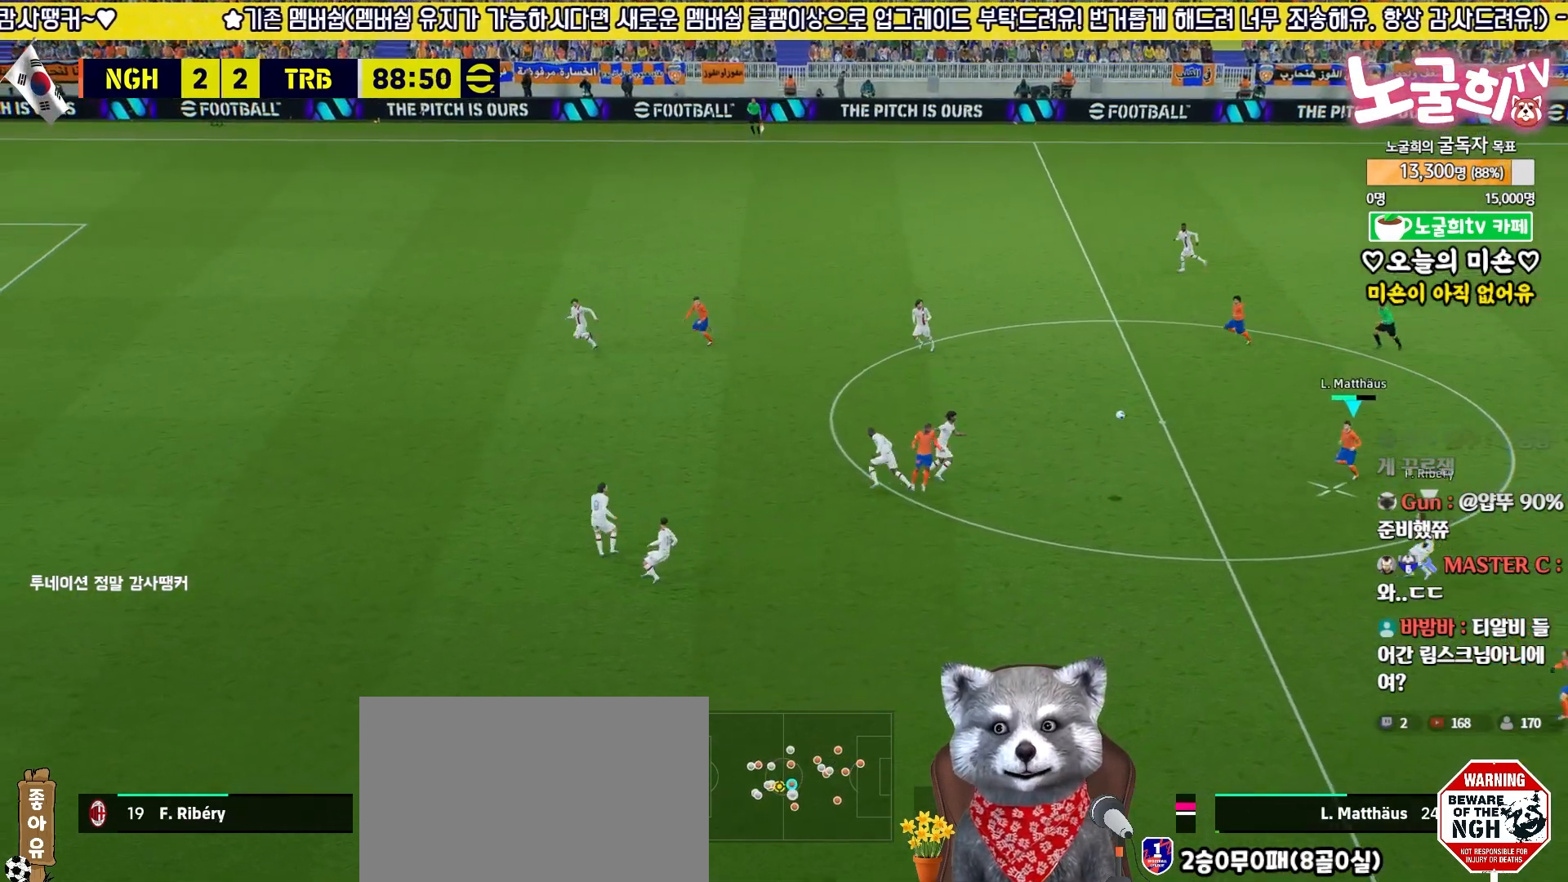
{"buttons": [], "left_stick": "down", "right_stick": "center", "events": [[433, "L1", "up"], [450, "left_stick", "down"]]}
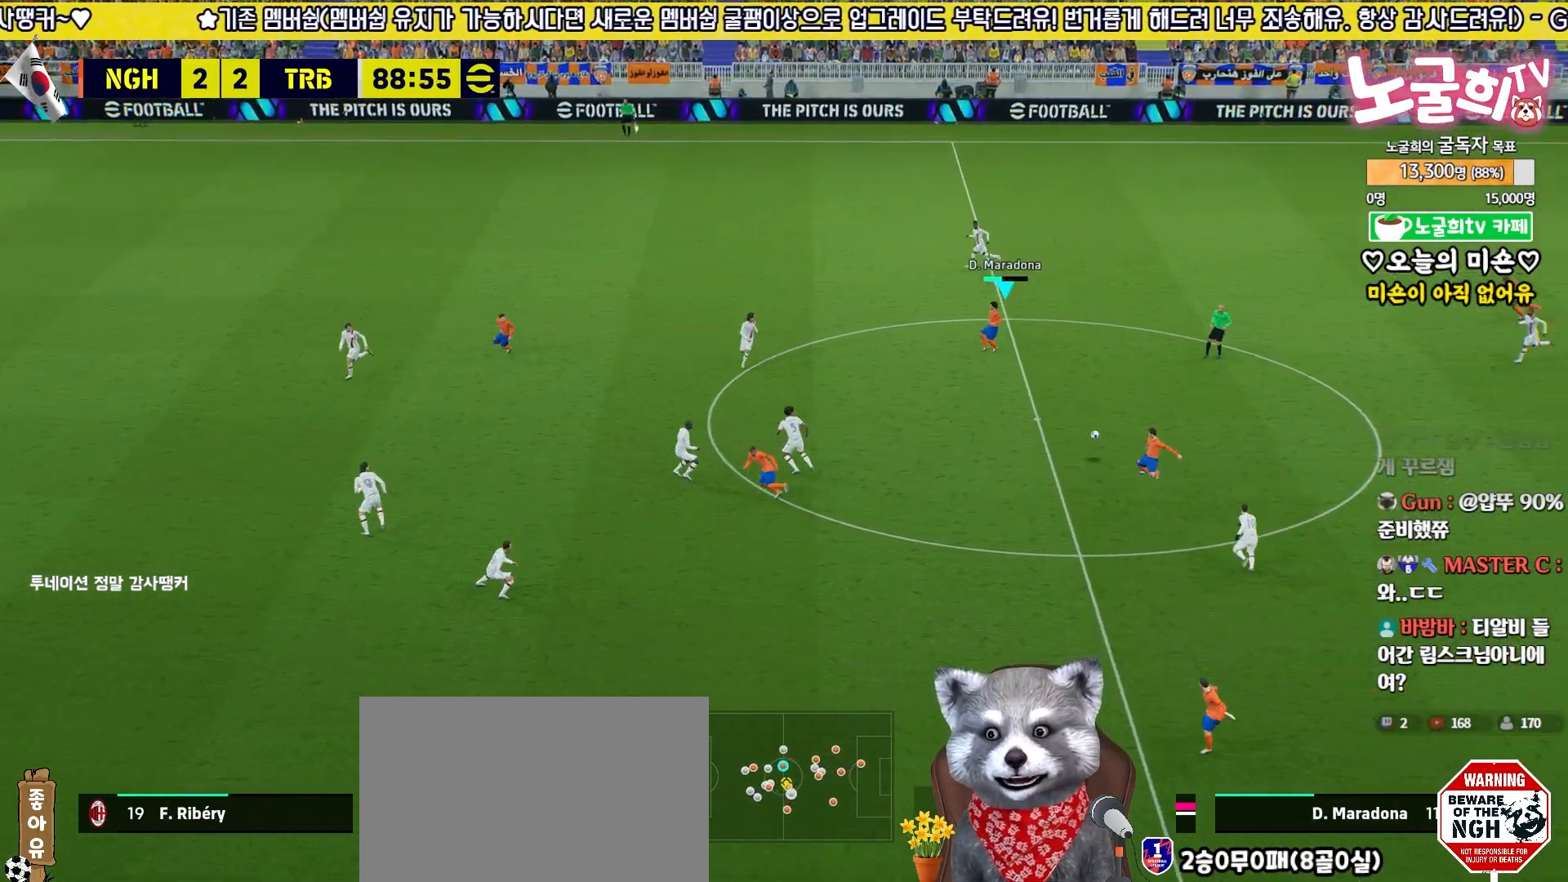
{"buttons": ["TRIANGLE", "L3"], "left_stick": "down", "right_stick": "center", "events": [[283, "L3", "down"], [333, "TRIANGLE", "down"]]}
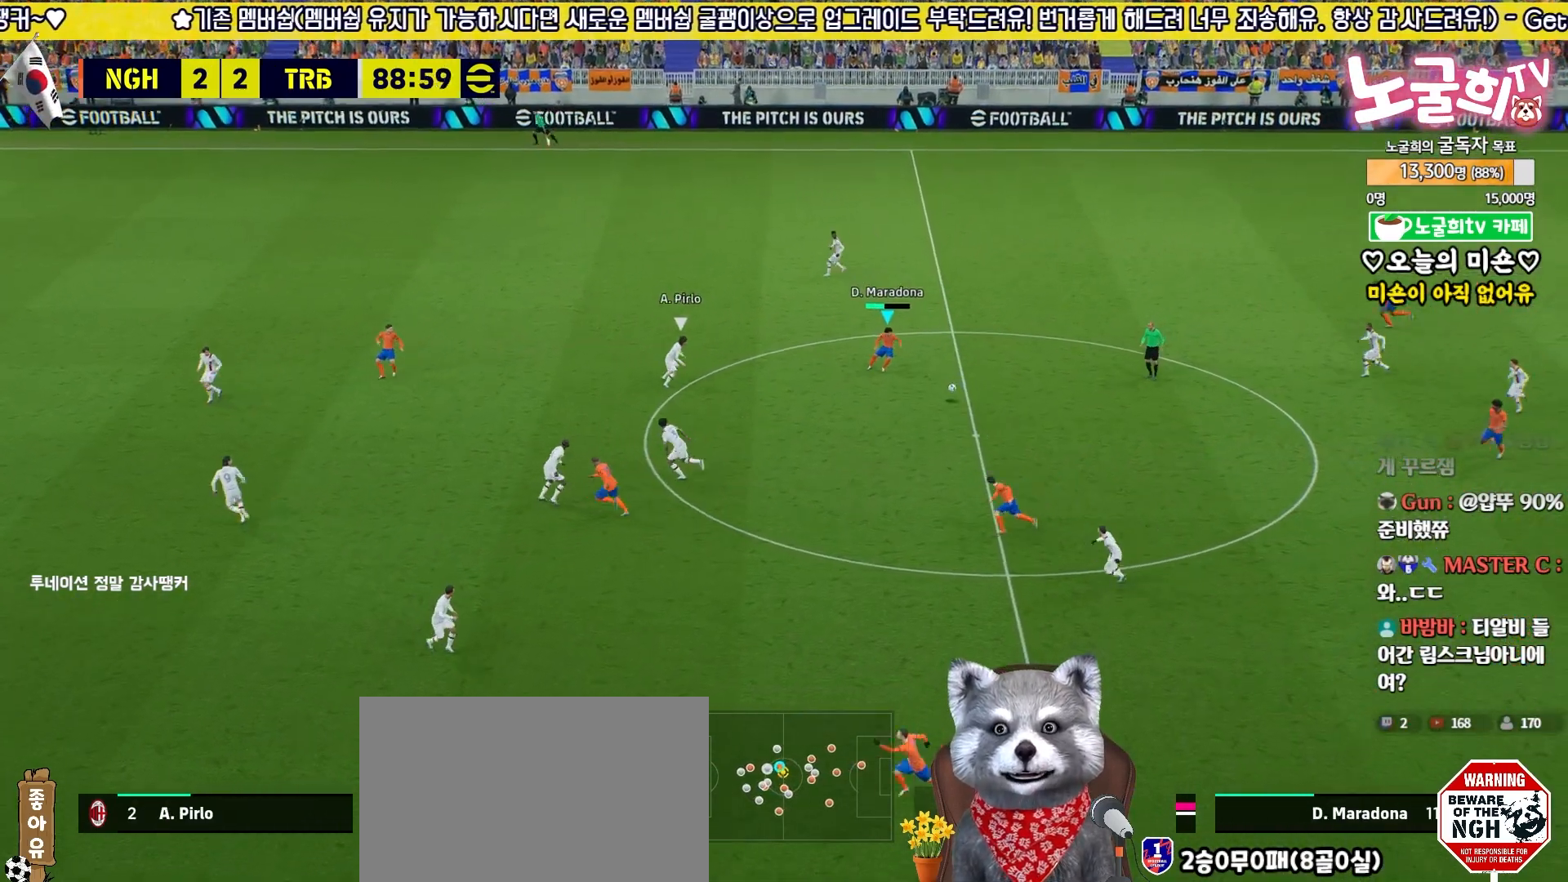
{"buttons": ["L3"], "left_stick": "down", "right_stick": "center", "events": [[117, "TRIANGLE", "up"]]}
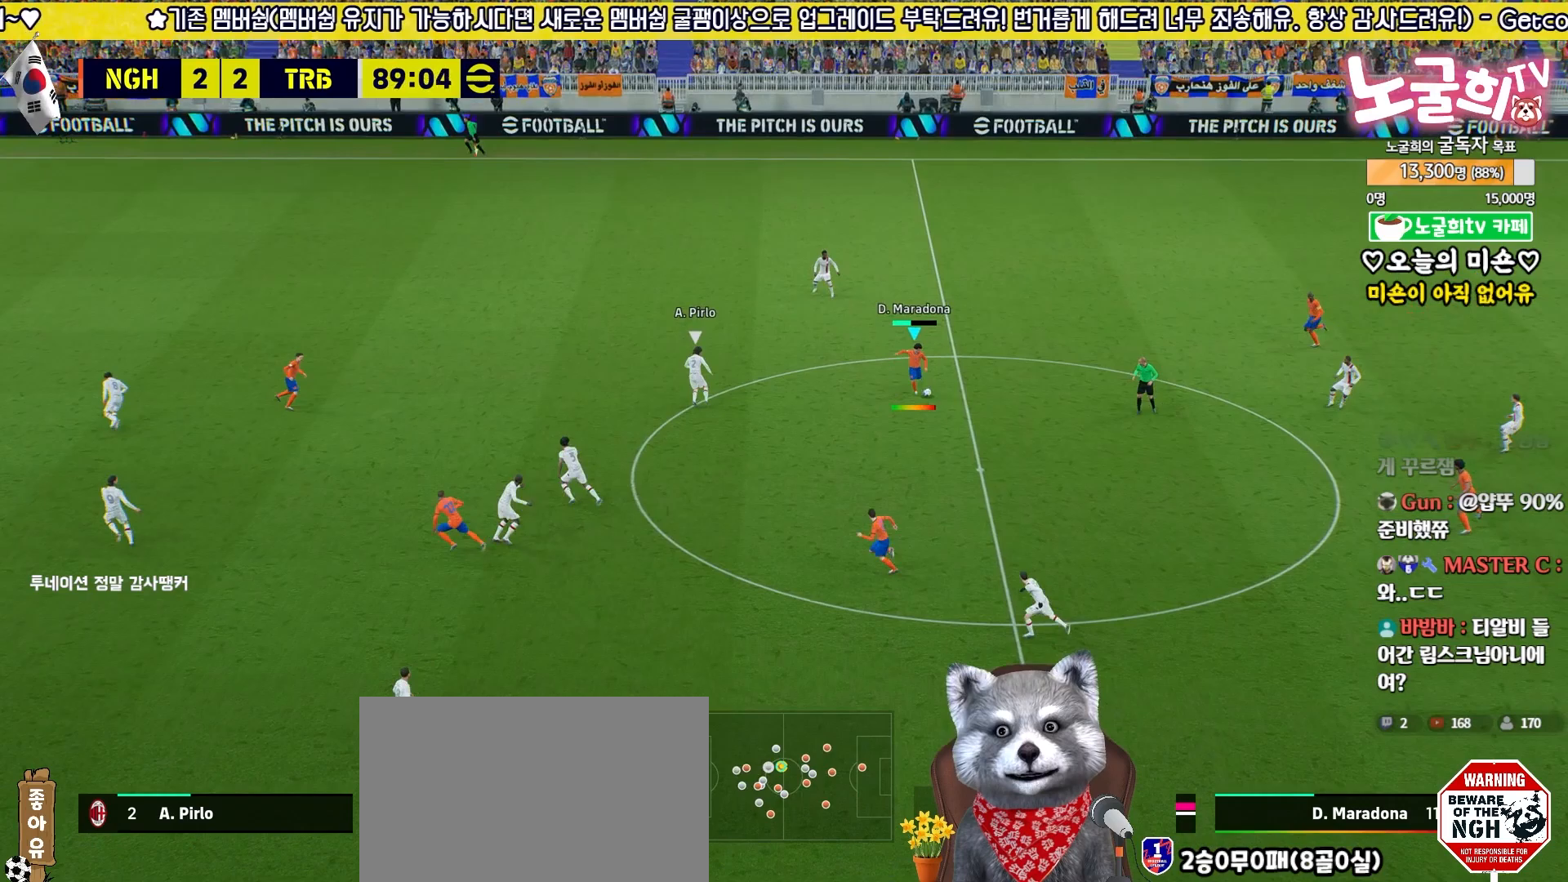
{"buttons": ["L3"], "left_stick": "down", "right_stick": "center", "events": []}
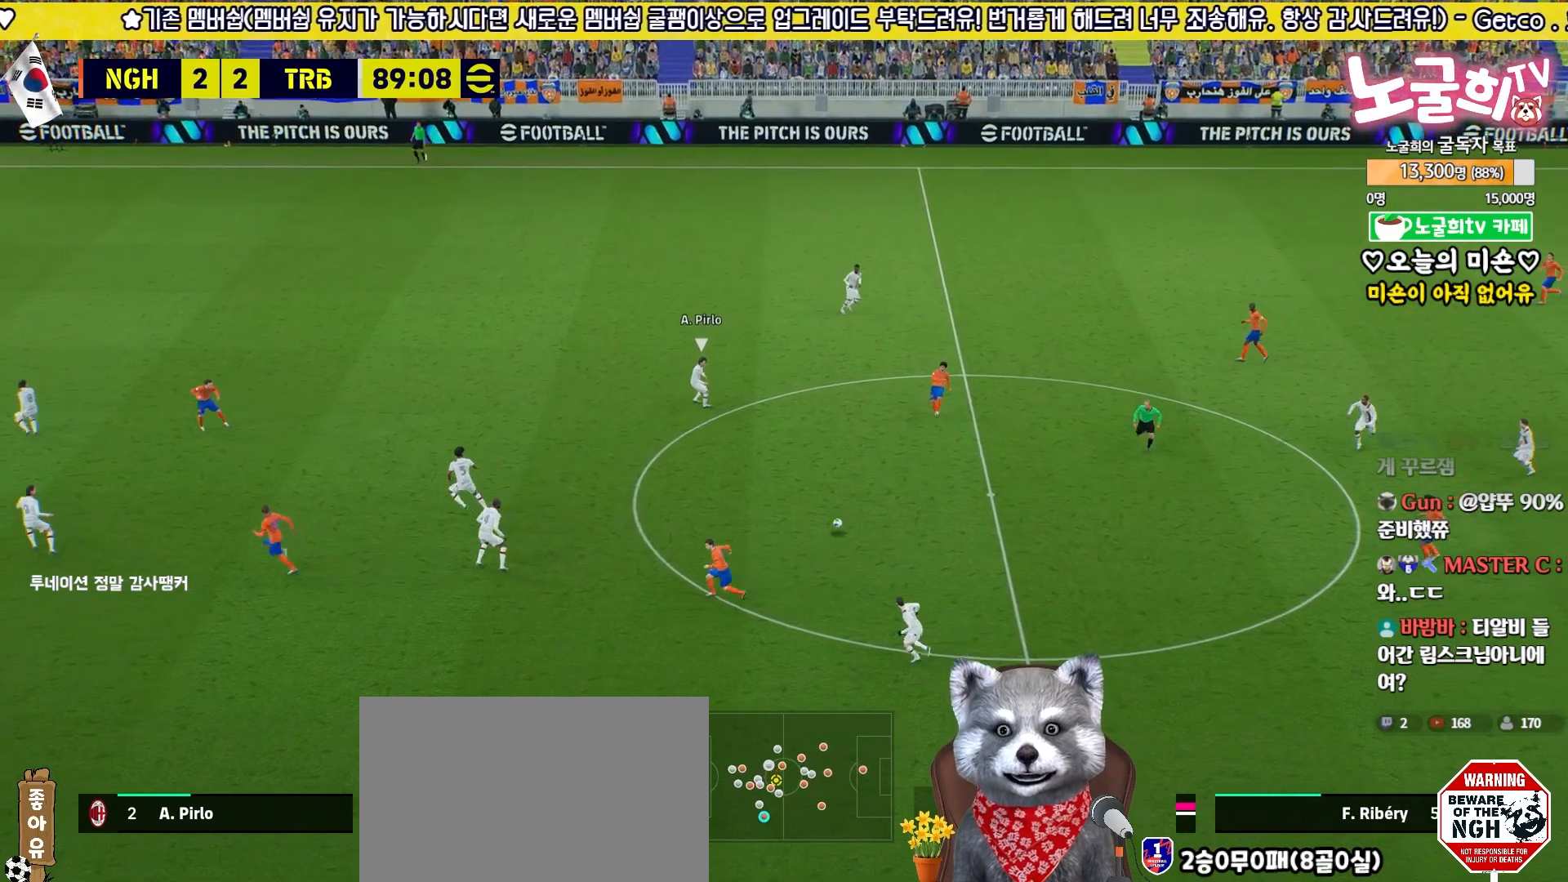
{"buttons": ["R2", "L3"], "left_stick": "right", "right_stick": "center", "events": [[133, "left_stick", "right"], [167, "R2", "down"]]}
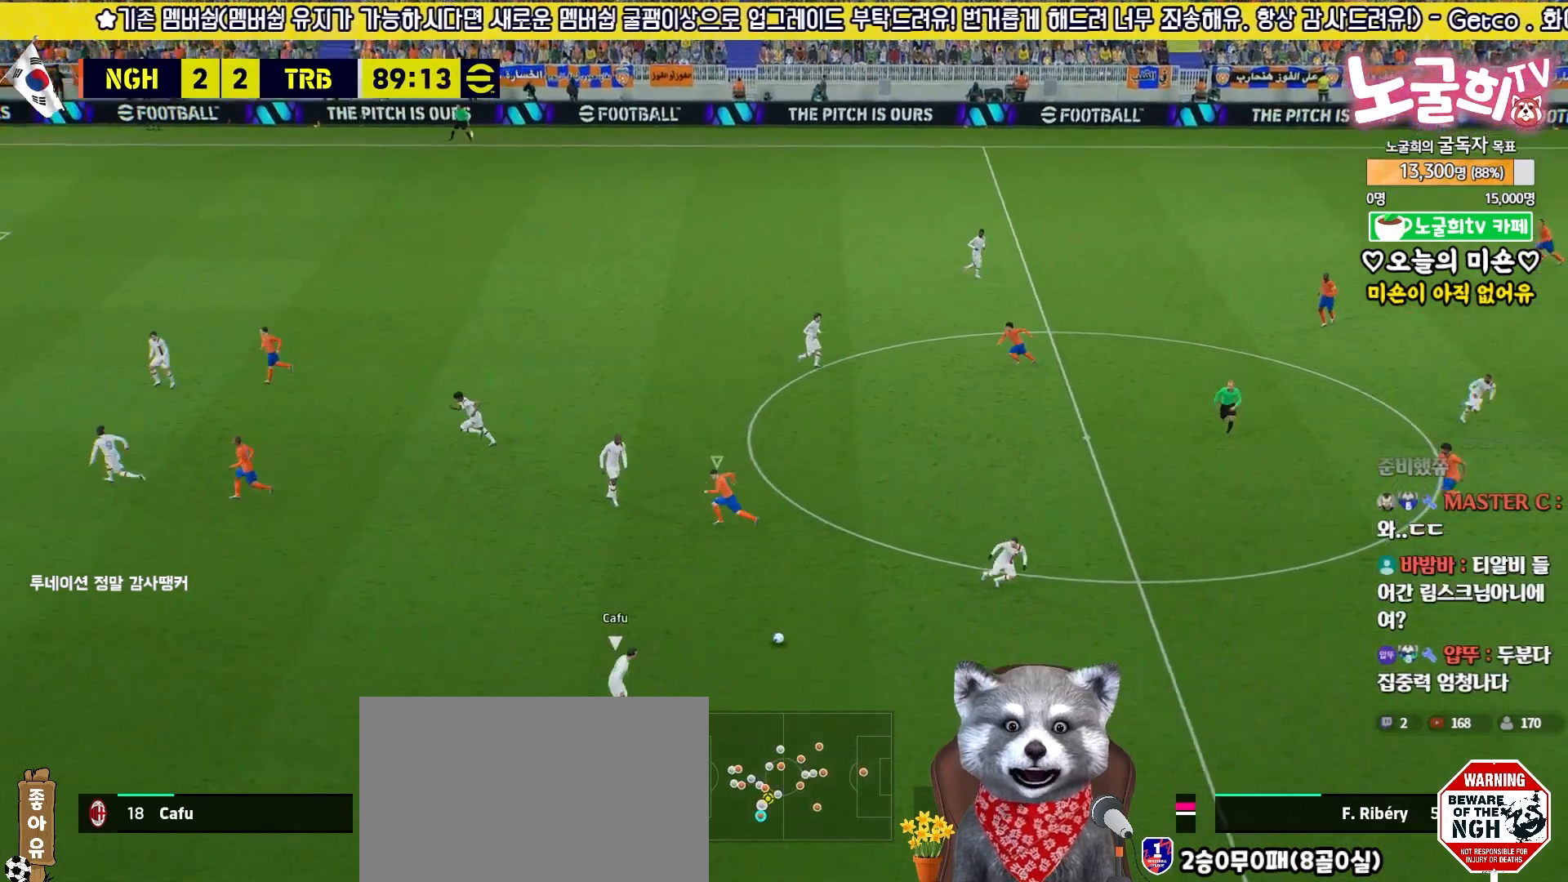
{"buttons": ["R2", "L3"], "left_stick": "down-right", "right_stick": "center", "events": [[83, "L3", "up"], [217, "L1", "down"], [217, "L3", "down"], [283, "left_stick", "down-right"], [350, "L1", "up"]]}
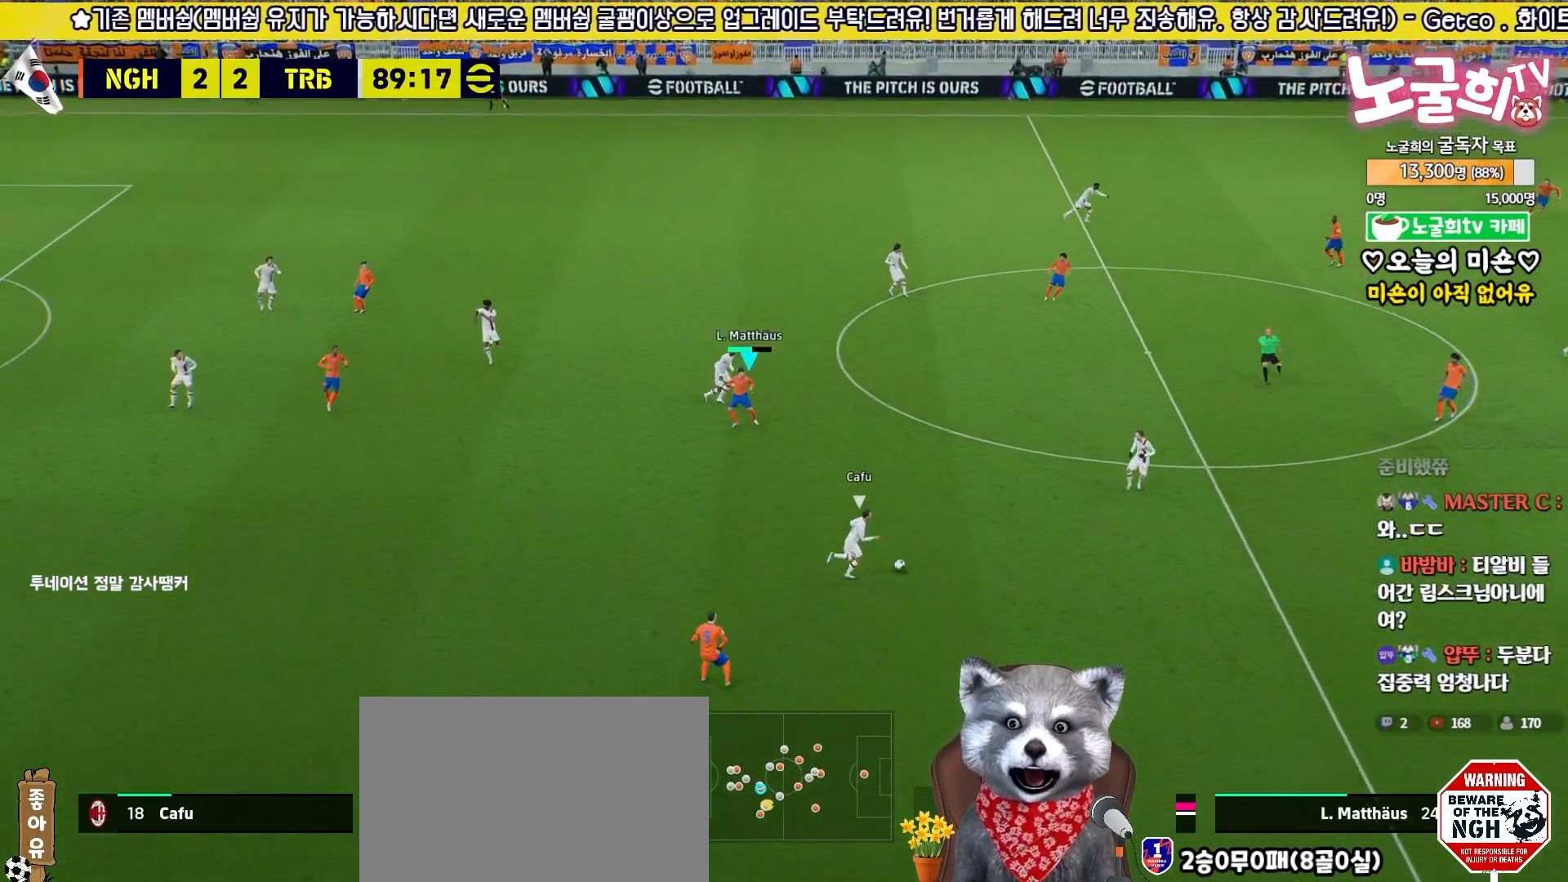
{"buttons": ["R2", "L3"], "left_stick": "down-right", "right_stick": "center", "events": [[250, "right_stick", "up-right"], [317, "right_stick", "center"]]}
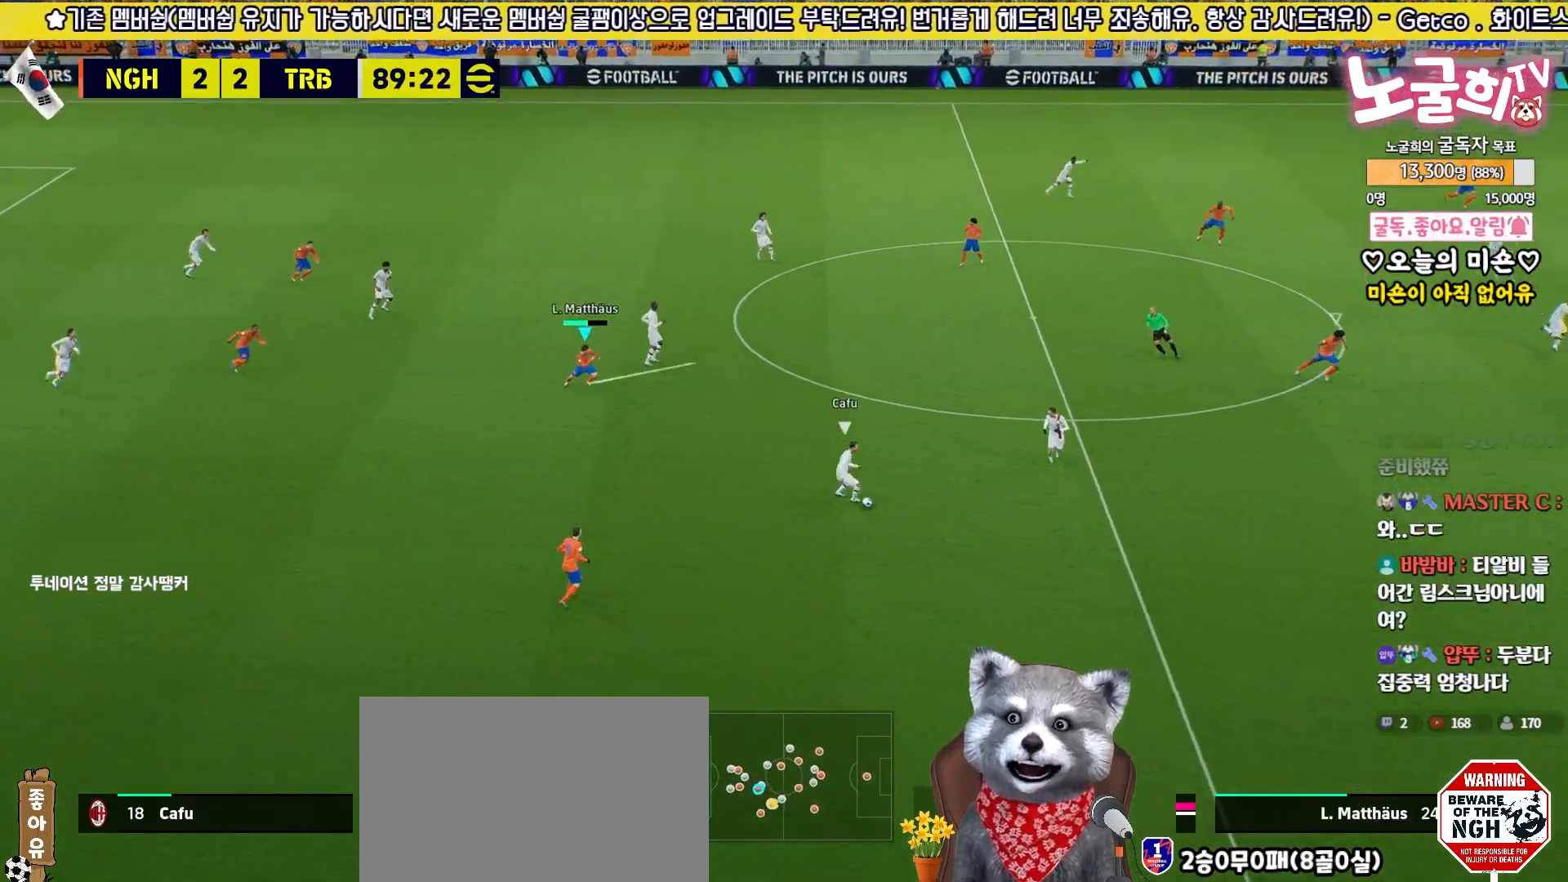
{"buttons": ["R2", "L3"], "left_stick": "down-right", "right_stick": "center", "events": [[317, "R1", "down"], [467, "R1", "up"]]}
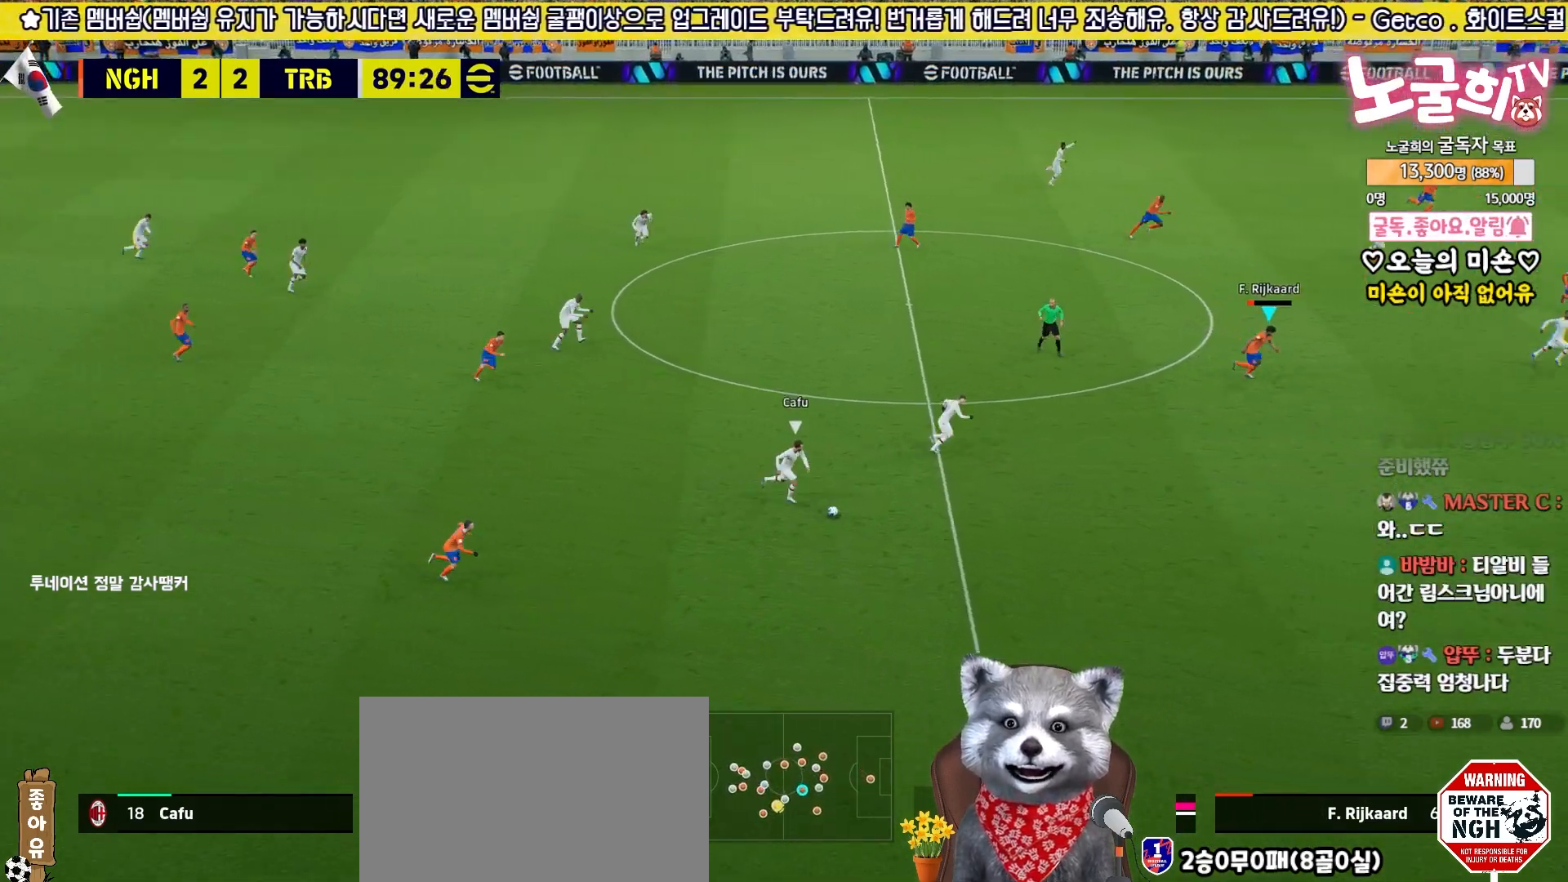
{"buttons": ["R2", "L3"], "left_stick": "down-right", "right_stick": "center", "events": []}
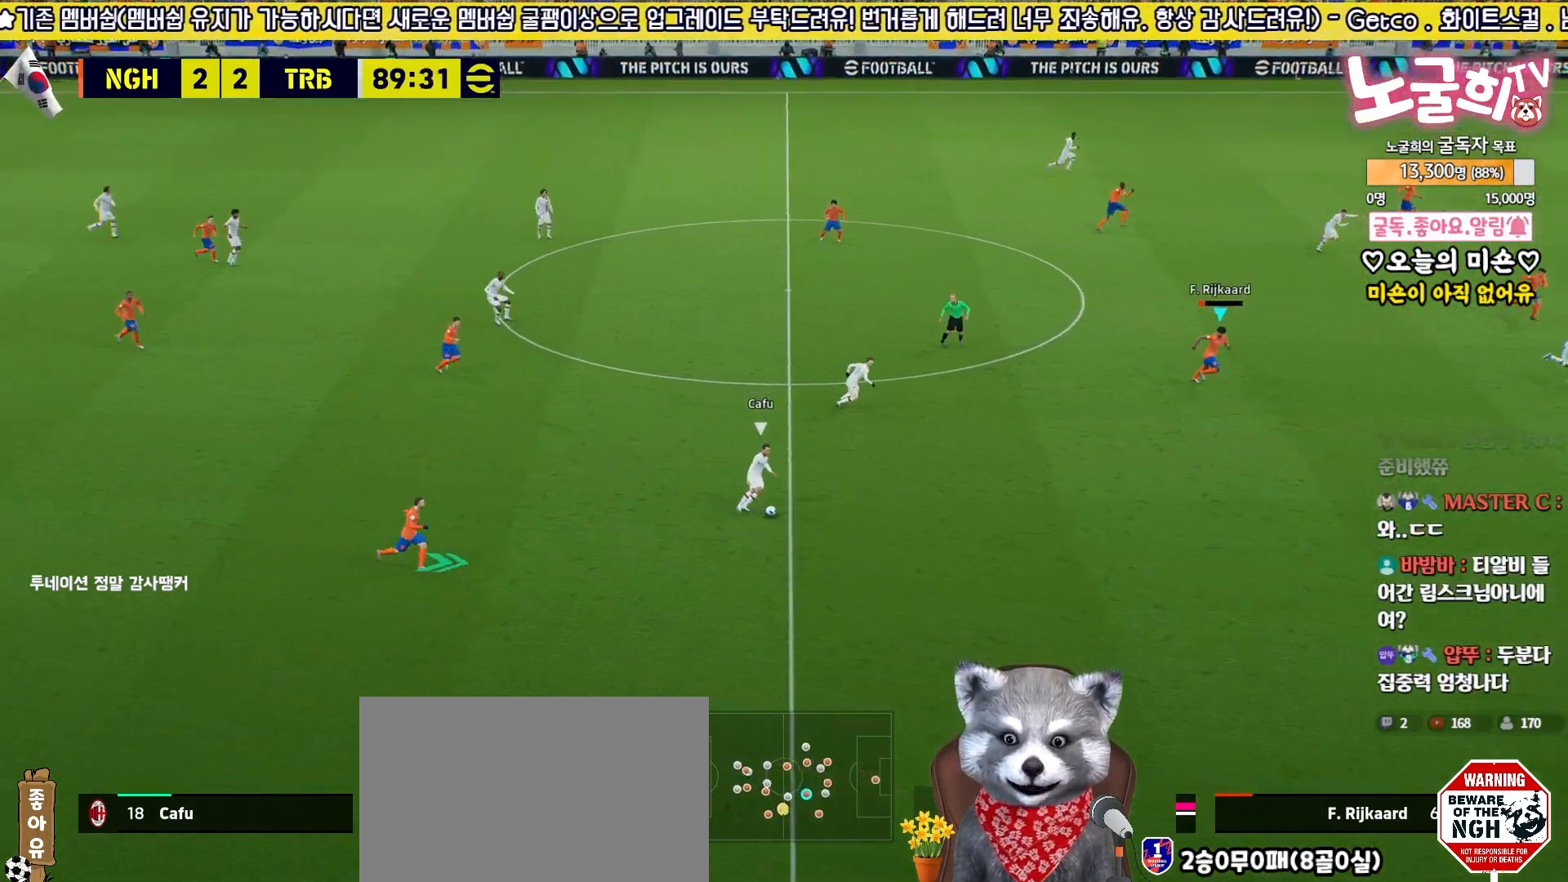
{"buttons": [], "left_stick": "center", "right_stick": "center", "events": [[200, "L3", "up"], [333, "left_stick", "center"], [350, "R2", "up"]]}
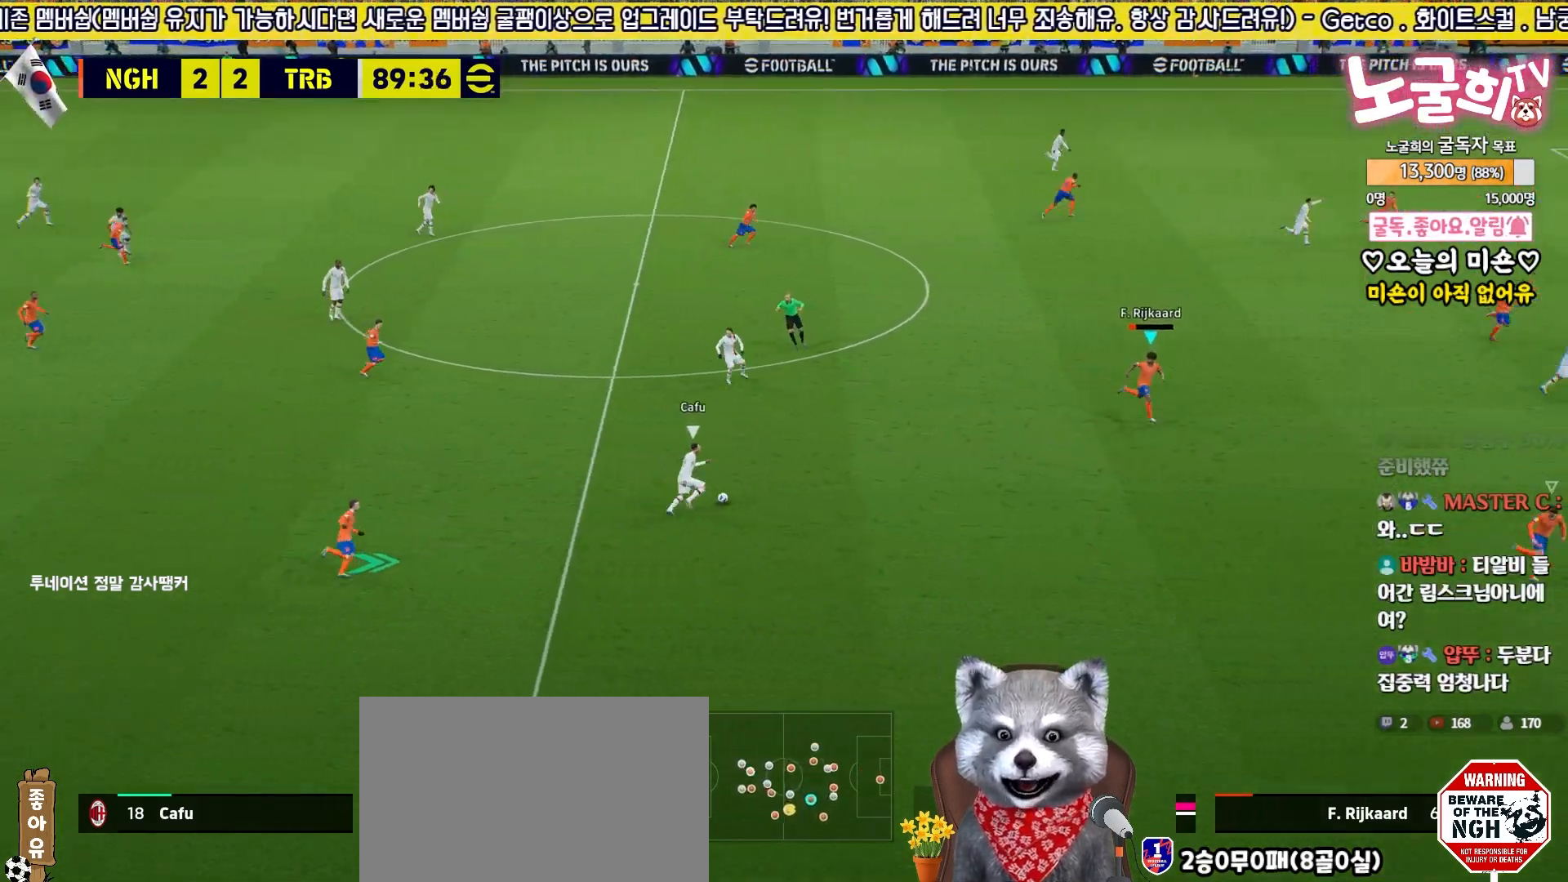
{"buttons": ["L2"], "left_stick": "up-right", "right_stick": "center", "events": [[50, "left_stick", "up-left"], [217, "left_stick", "up"], [417, "L2", "down"], [467, "left_stick", "up-right"]]}
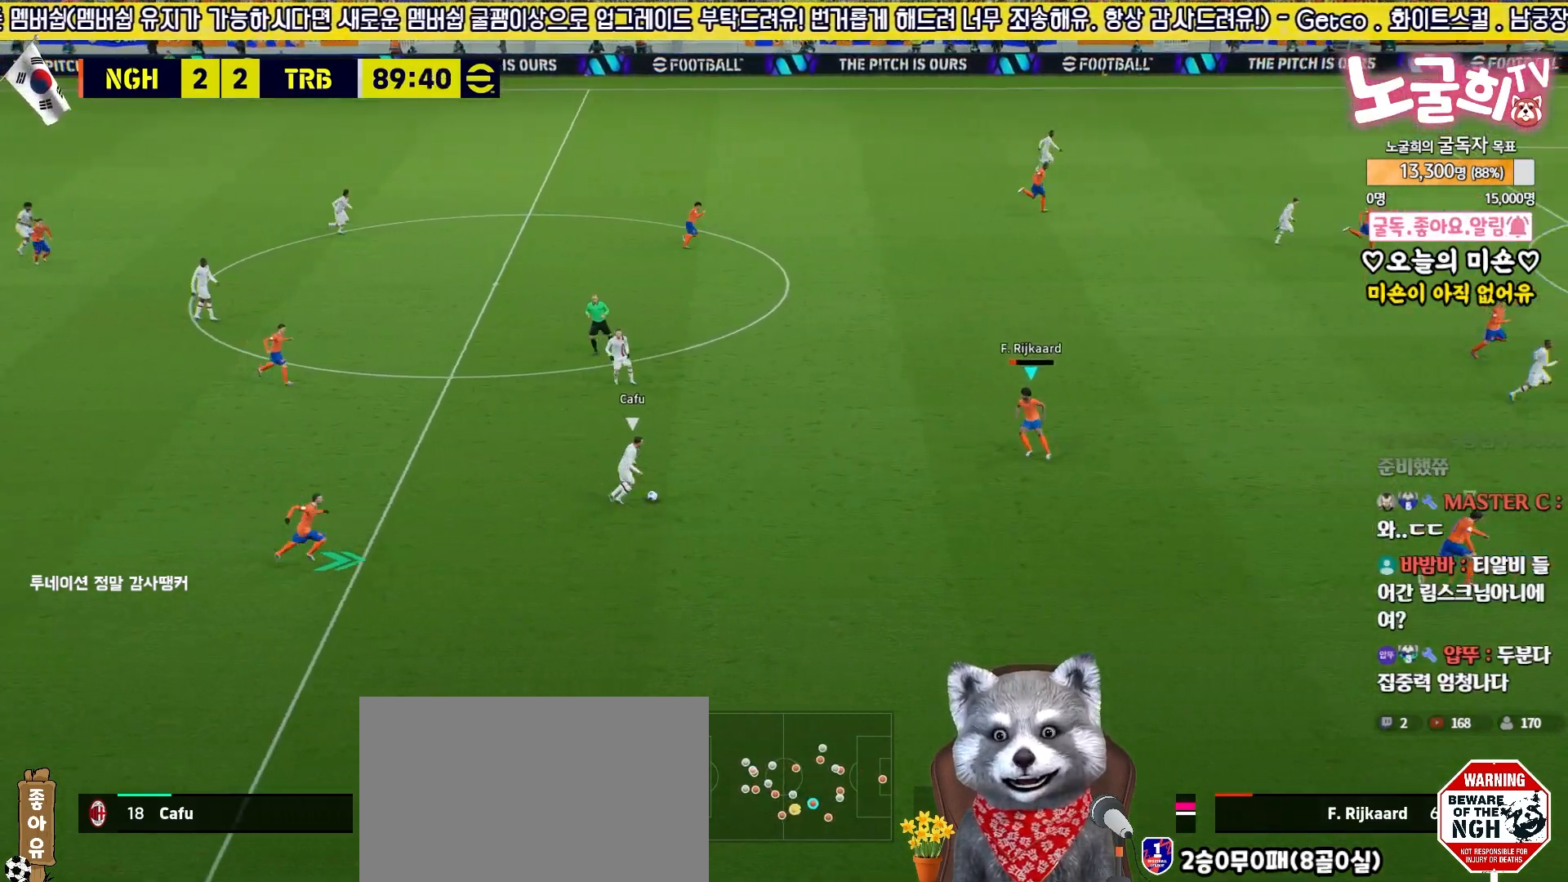
{"buttons": ["L2", "L3"], "left_stick": "down-right", "right_stick": "center", "events": [[67, "left_stick", "down-right"], [467, "L3", "down"]]}